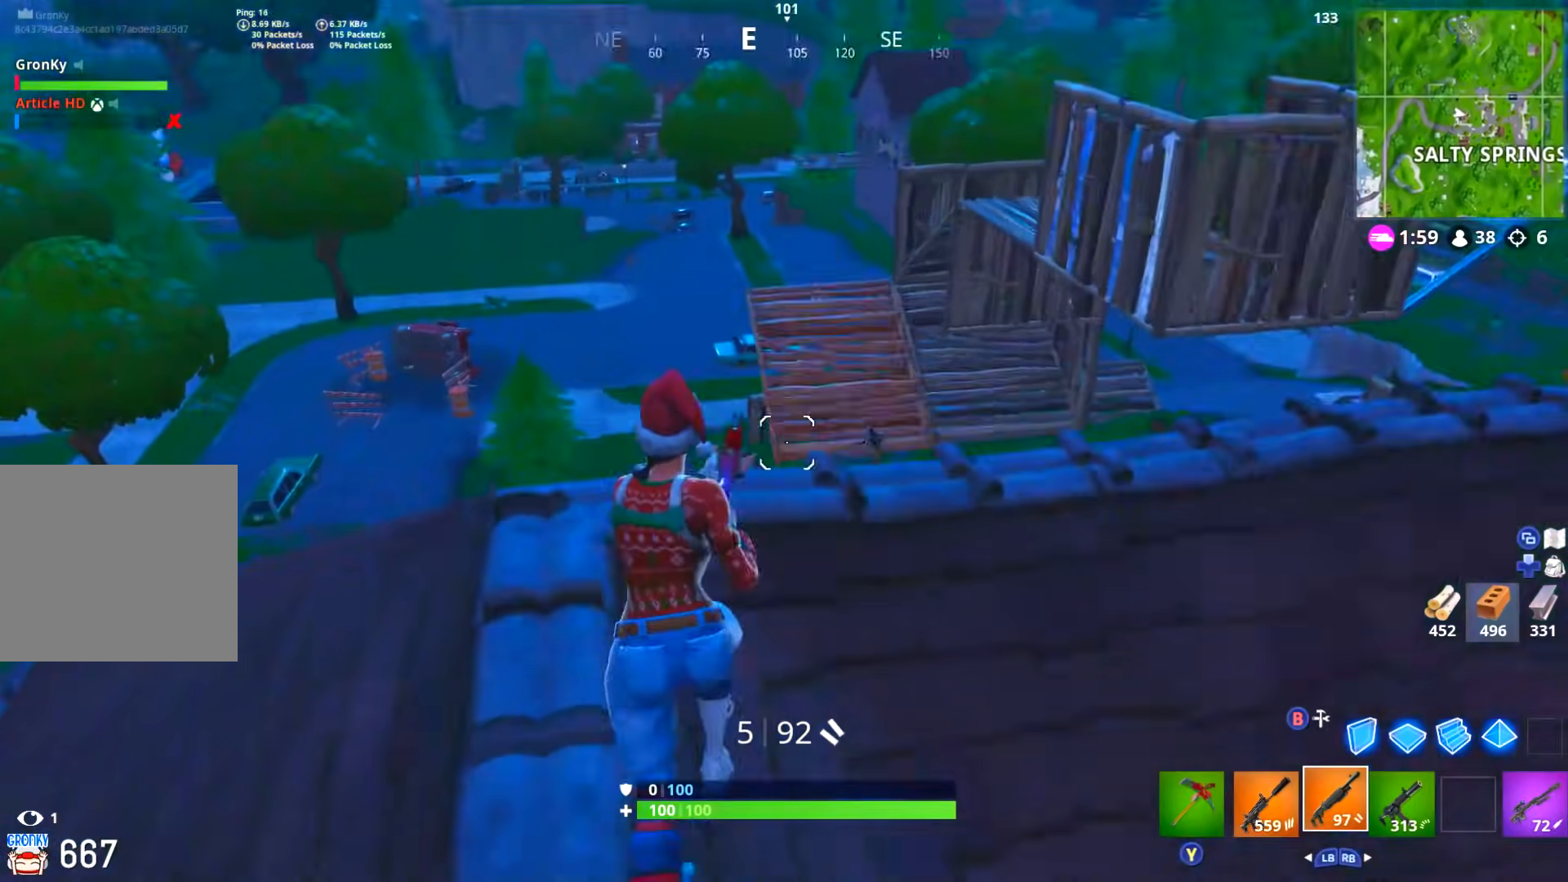
Gameplay with a controller (Xbox layout); each line is a JSON object with the inputs held at the frame after it. "events" lists button and stick changes between this image and that frame as [ms after this image, input, new state], when the widget could be followed in between.
{"buttons": [], "left_stick": "up-right", "right_stick": "center"}
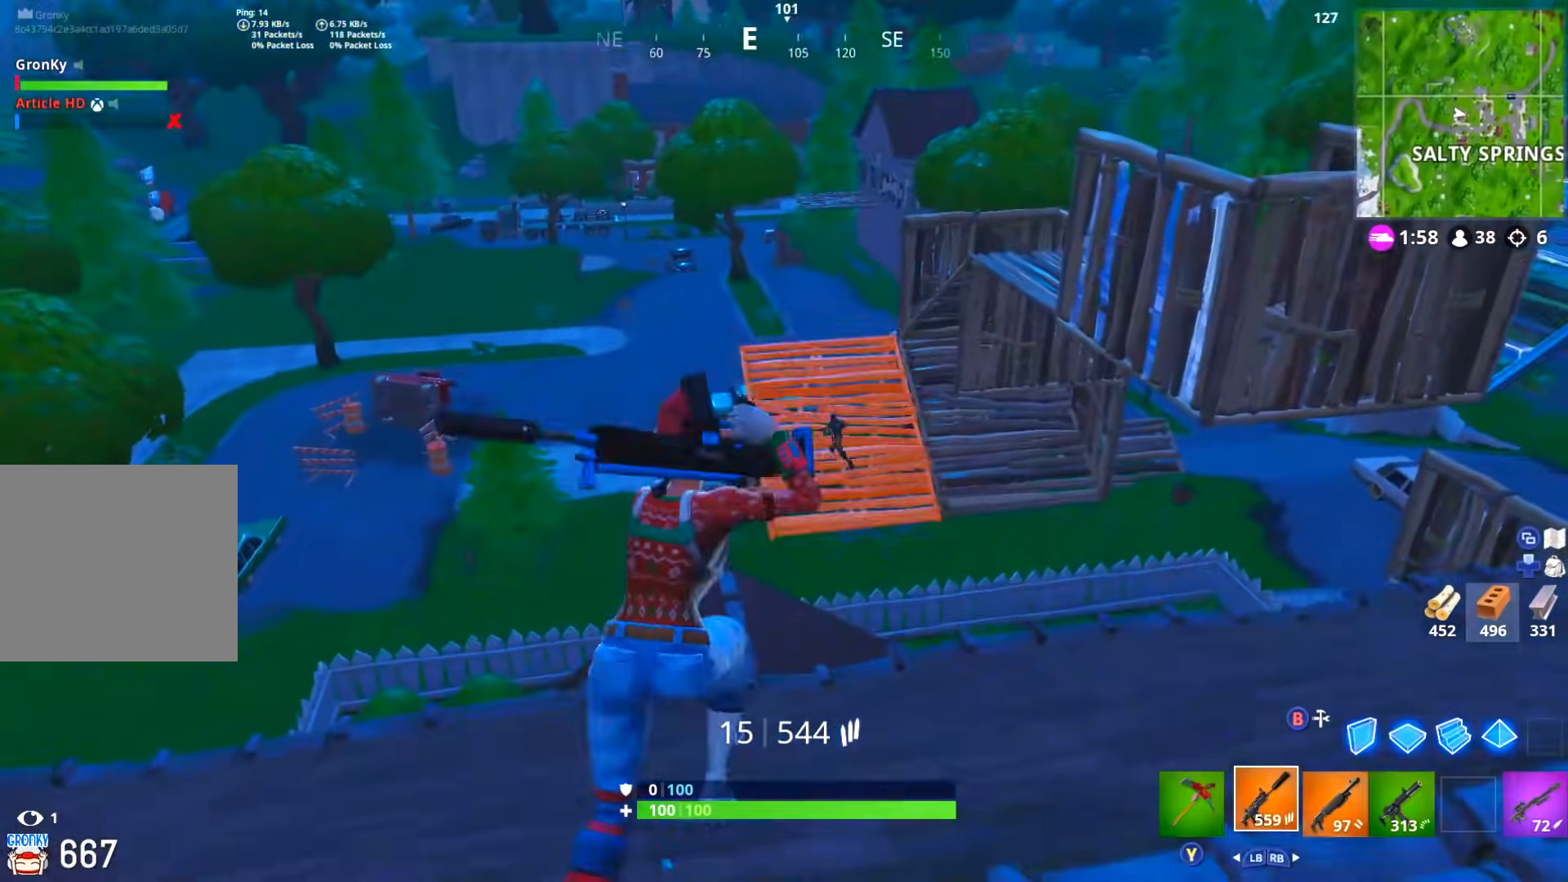
{"buttons": ["L2", "R2"], "left_stick": "center", "right_stick": "up", "events": [[17, "R3", "down"], [67, "right_stick", "up-right"], [100, "R3", "up"], [117, "L2", "down"], [150, "left_stick", "center"], [150, "right_stick", "up"], [283, "R2", "down"], [334, "right_stick", "center"], [350, "L2", "up"], [400, "L2", "down"], [400, "R2", "up"], [434, "R2", "down"], [434, "right_stick", "up"]]}
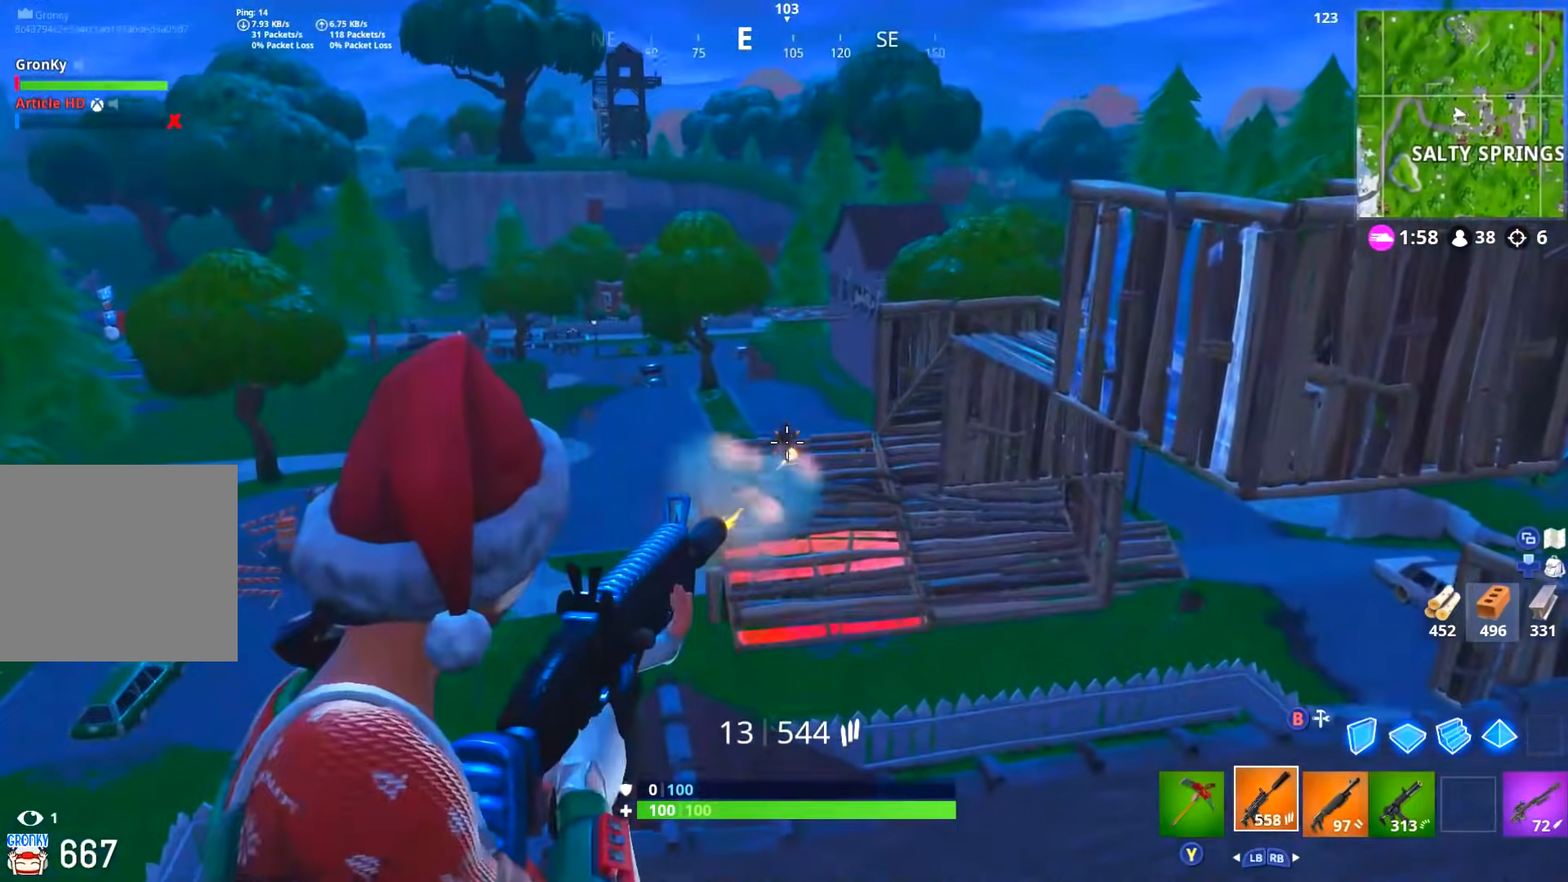
{"buttons": ["R2"], "left_stick": "up-right", "right_stick": "center", "events": [[67, "R2", "up"], [100, "L2", "up"], [100, "R2", "down"], [134, "left_stick", "down-right"], [167, "L2", "down"], [201, "right_stick", "center"], [217, "R2", "up"], [251, "right_stick", "down-left"], [267, "R2", "down"], [301, "L2", "up"], [317, "right_stick", "down"], [334, "L2", "down"], [367, "R2", "up"], [434, "R2", "down"], [451, "L2", "up"], [451, "left_stick", "up-right"], [451, "right_stick", "center"]]}
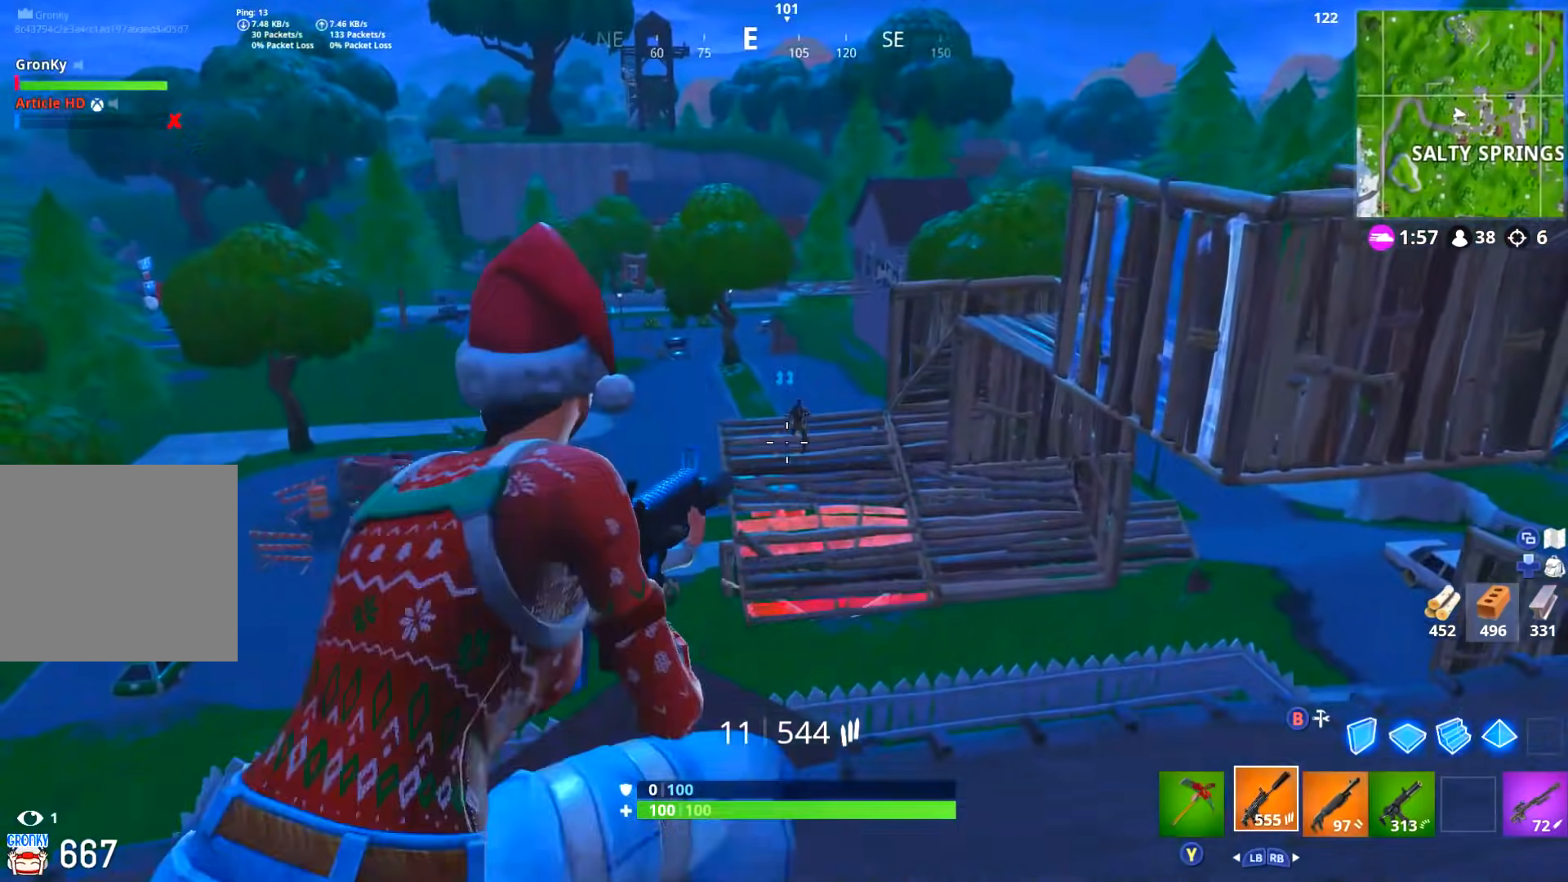
{"buttons": [], "left_stick": "up-right", "right_stick": "center", "events": [[17, "B", "down"], [33, "DPAD_RIGHT", "down"], [50, "R2", "up"], [83, "B", "up"], [133, "DPAD_RIGHT", "up"], [133, "R1", "down"], [133, "right_stick", "down"], [183, "DPAD_RIGHT", "down"], [250, "L2", "down"], [250, "R1", "up"], [283, "right_stick", "center"], [300, "DPAD_RIGHT", "up"], [317, "R2", "down"], [384, "L2", "up"], [400, "B", "down"], [450, "R2", "up"], [484, "B", "up"]]}
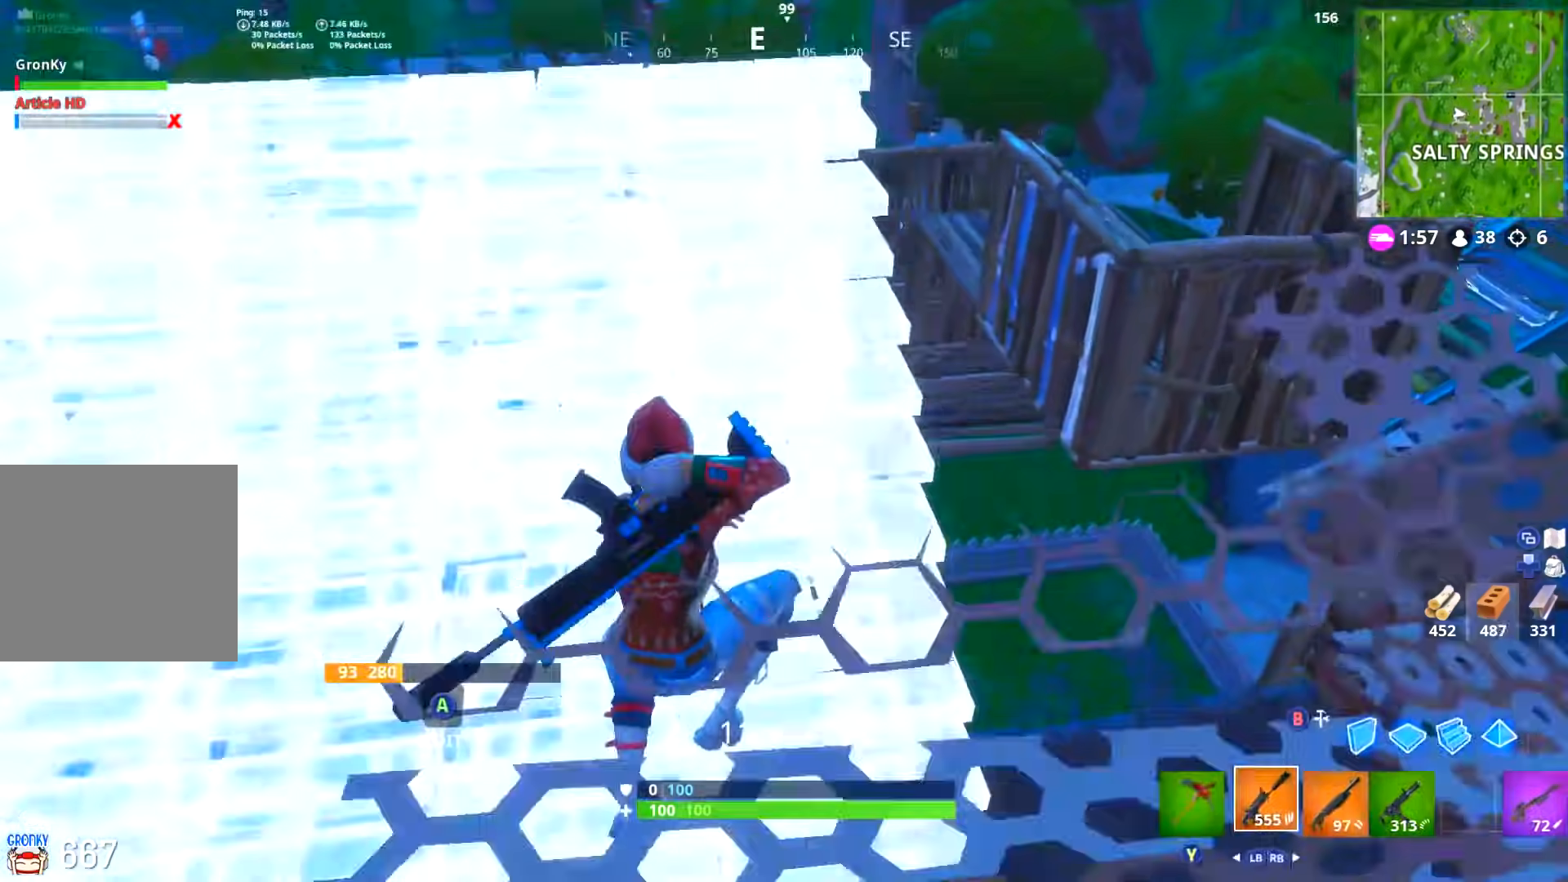
{"buttons": [], "left_stick": "up", "right_stick": "up", "events": [[117, "right_stick", "up"], [134, "left_stick", "up-left"], [234, "right_stick", "center"], [367, "right_stick", "up-left"], [417, "left_stick", "up"], [467, "right_stick", "up"]]}
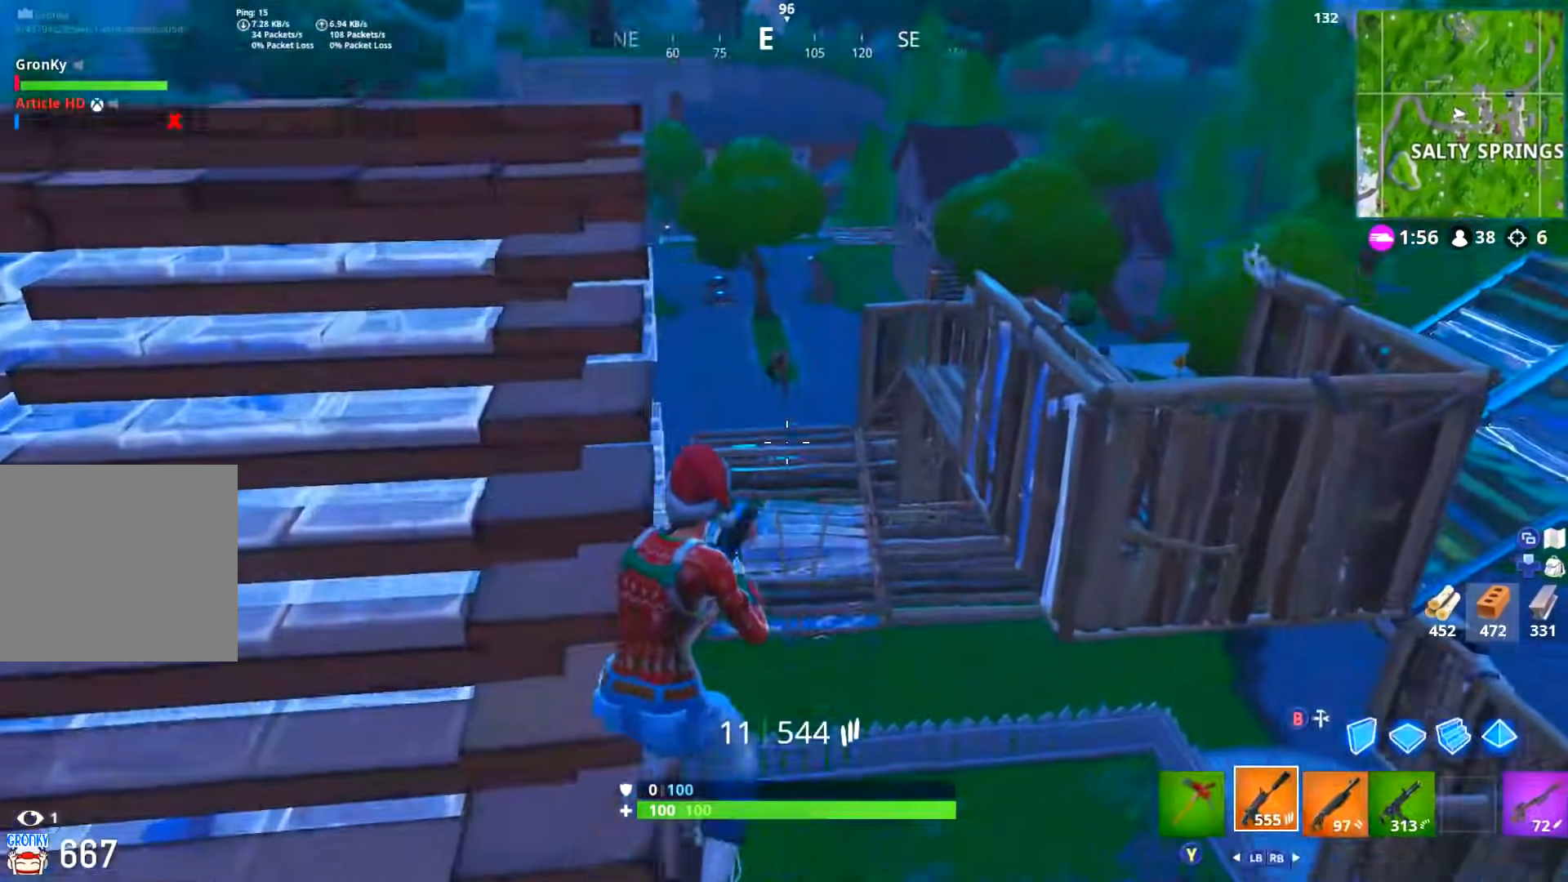
{"buttons": ["L2", "R2"], "left_stick": "center", "right_stick": "center", "events": [[17, "L2", "down"], [100, "left_stick", "up-left"], [233, "right_stick", "down"], [283, "L2", "up"], [283, "R2", "down"], [317, "L2", "down"], [317, "left_stick", "center"], [400, "R2", "up"], [450, "R2", "down"], [450, "right_stick", "center"]]}
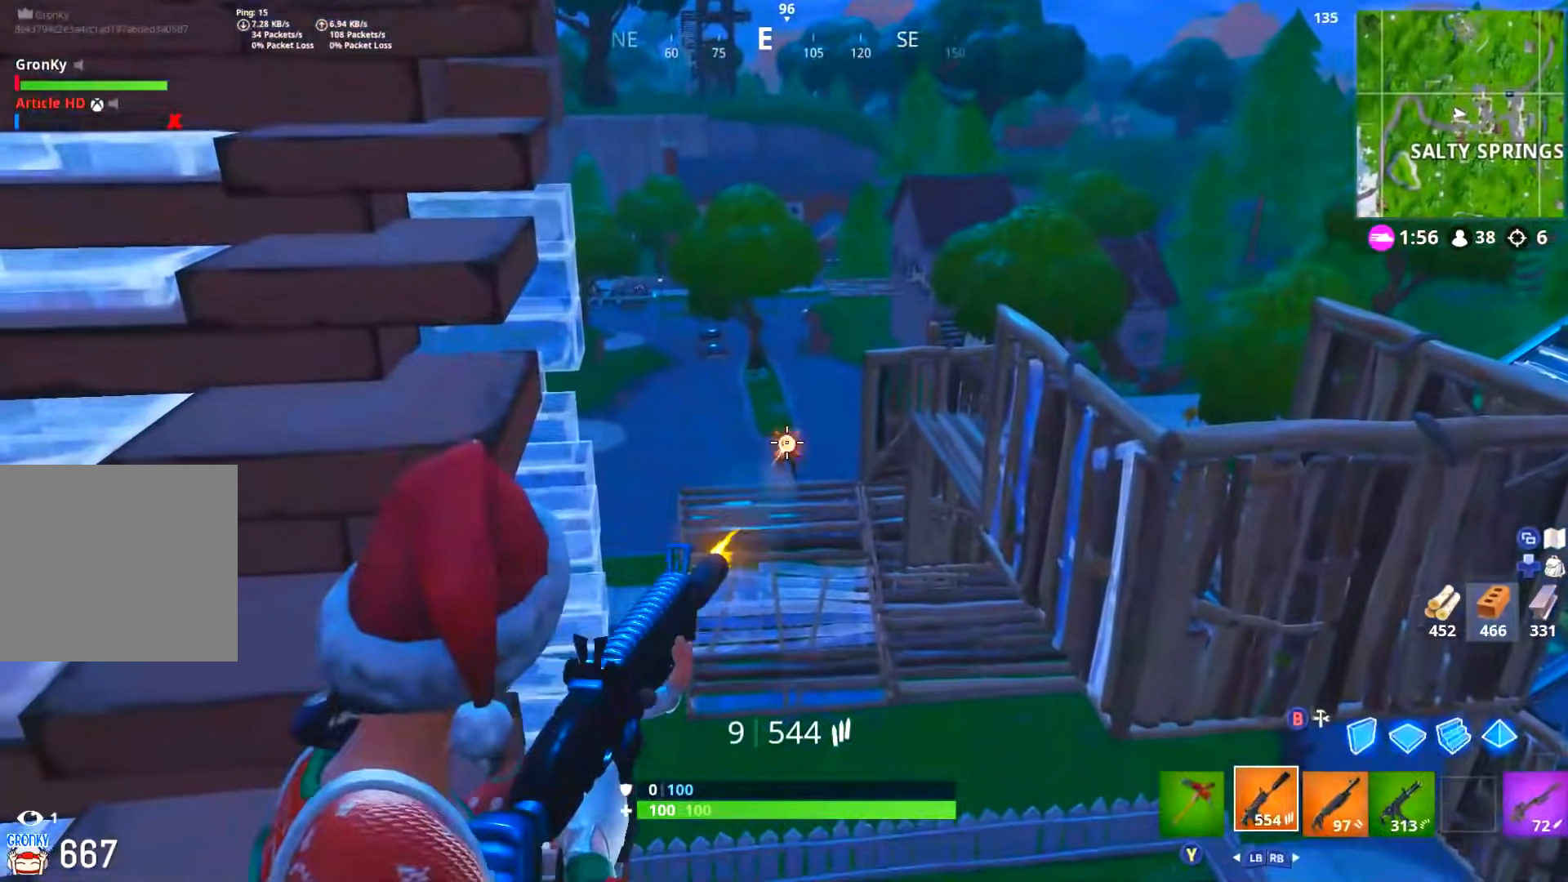
{"buttons": ["L2", "R2"], "left_stick": "up-left", "right_stick": "center", "events": [[17, "right_stick", "down"], [34, "L2", "up"], [67, "R2", "up"], [84, "L2", "down"], [117, "R2", "down"], [117, "right_stick", "center"], [184, "right_stick", "up"], [234, "R2", "up"], [267, "R2", "down"], [334, "right_stick", "center"], [384, "right_stick", "down-left"], [434, "left_stick", "up-left"], [484, "right_stick", "center"]]}
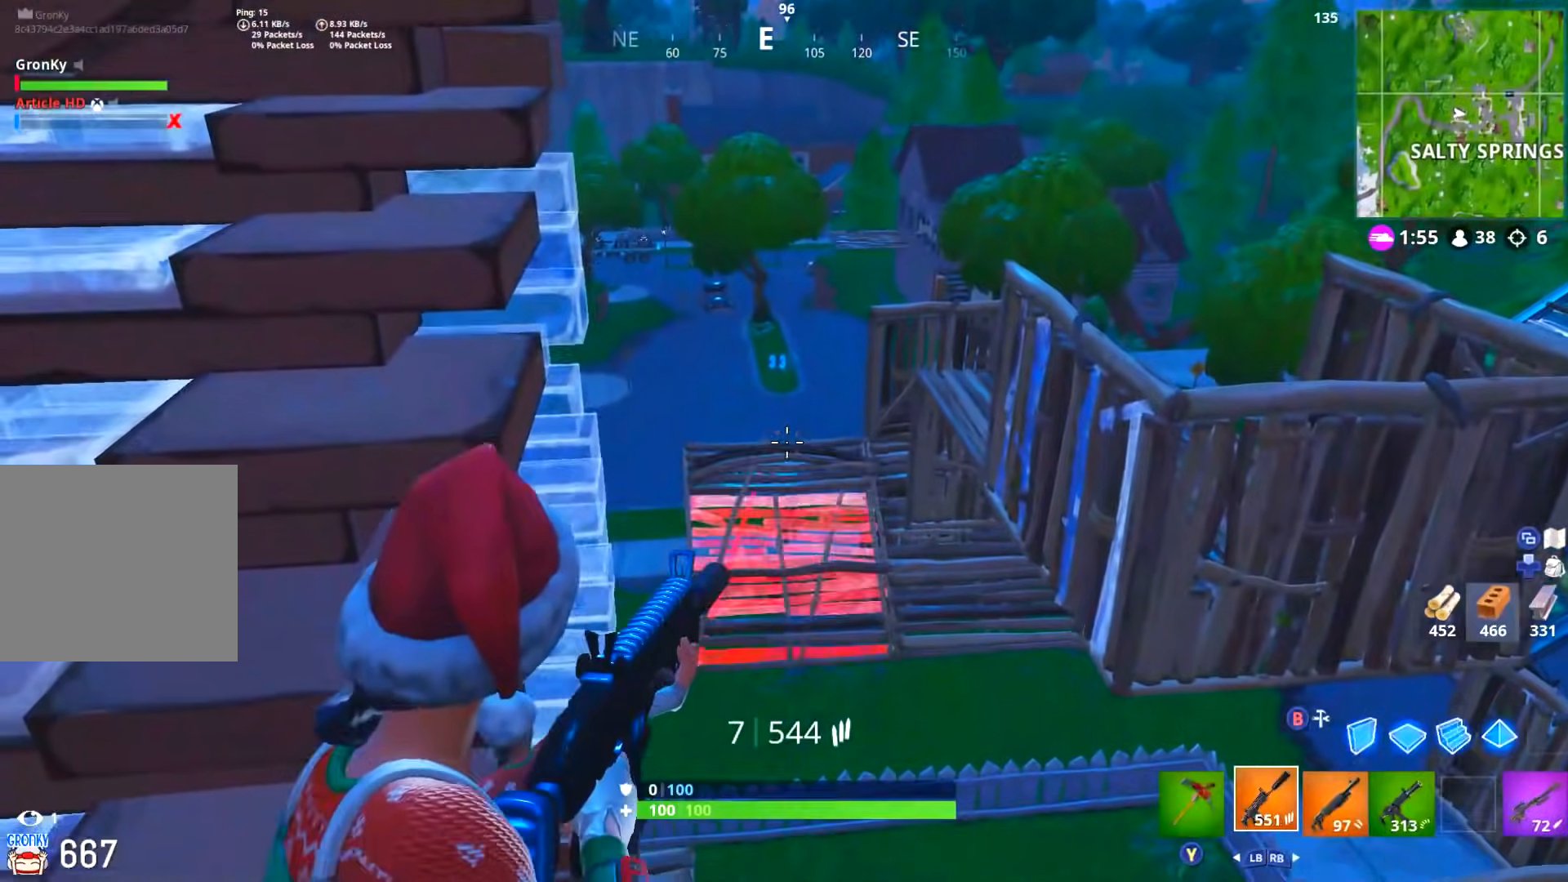
{"buttons": ["L2"], "left_stick": "left", "right_stick": "center", "events": [[17, "right_stick", "down"], [67, "R2", "up"], [167, "right_stick", "center"], [267, "left_stick", "up-right"], [350, "left_stick", "center"], [450, "left_stick", "left"]]}
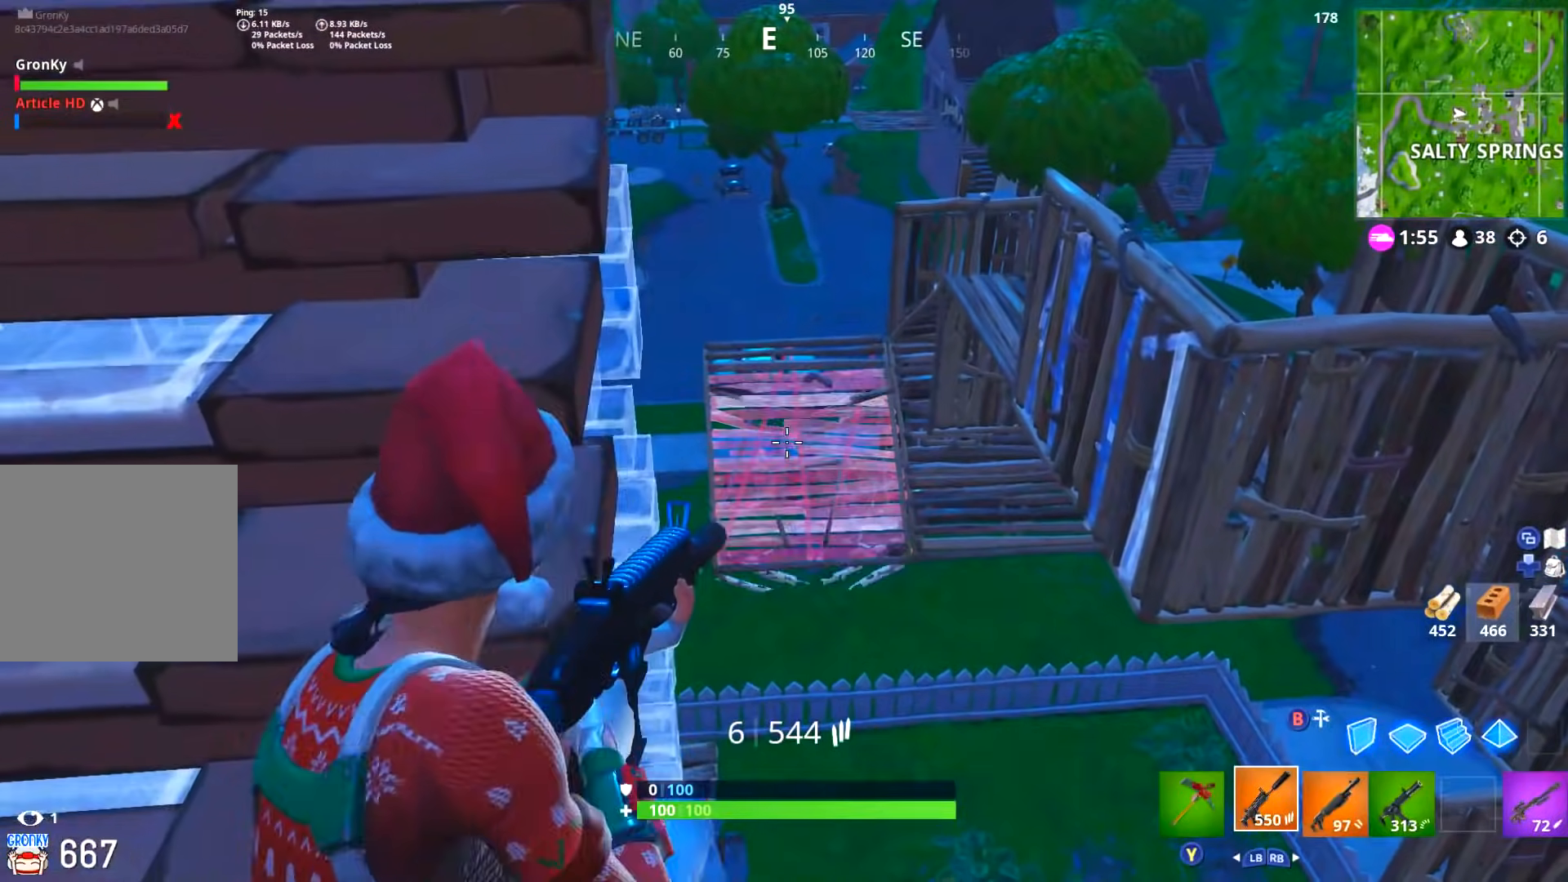
{"buttons": [], "left_stick": "center", "right_stick": "center", "events": [[100, "left_stick", "center"], [117, "L2", "up"], [184, "X", "down"], [234, "left_stick", "left"], [251, "X", "up"], [451, "left_stick", "center"]]}
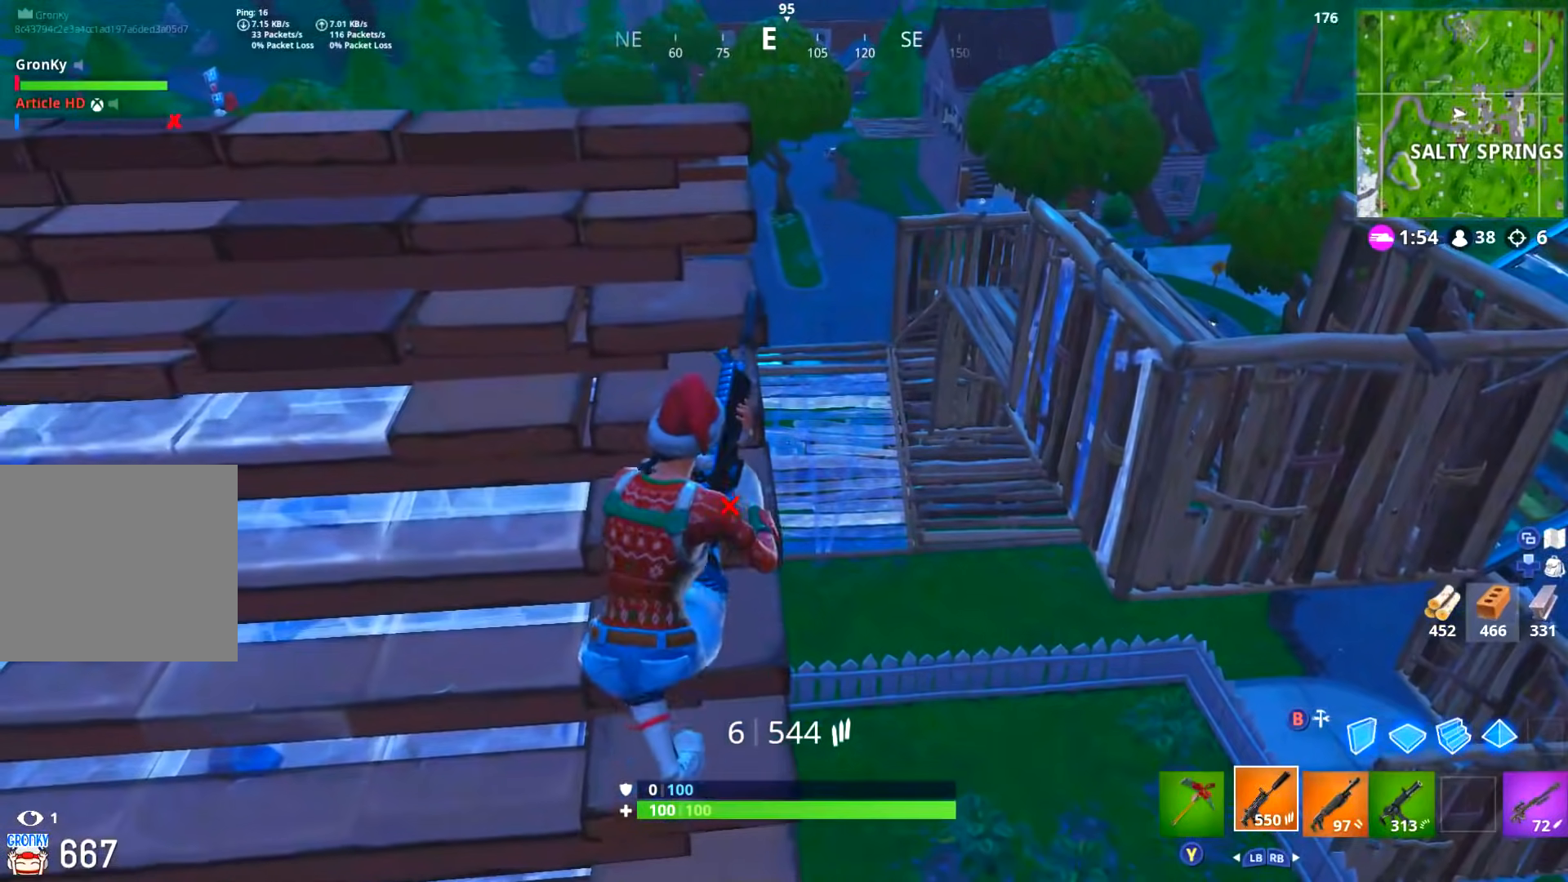
{"buttons": [], "left_stick": "center", "right_stick": "center", "events": [[350, "right_stick", "down-right"], [450, "right_stick", "center"]]}
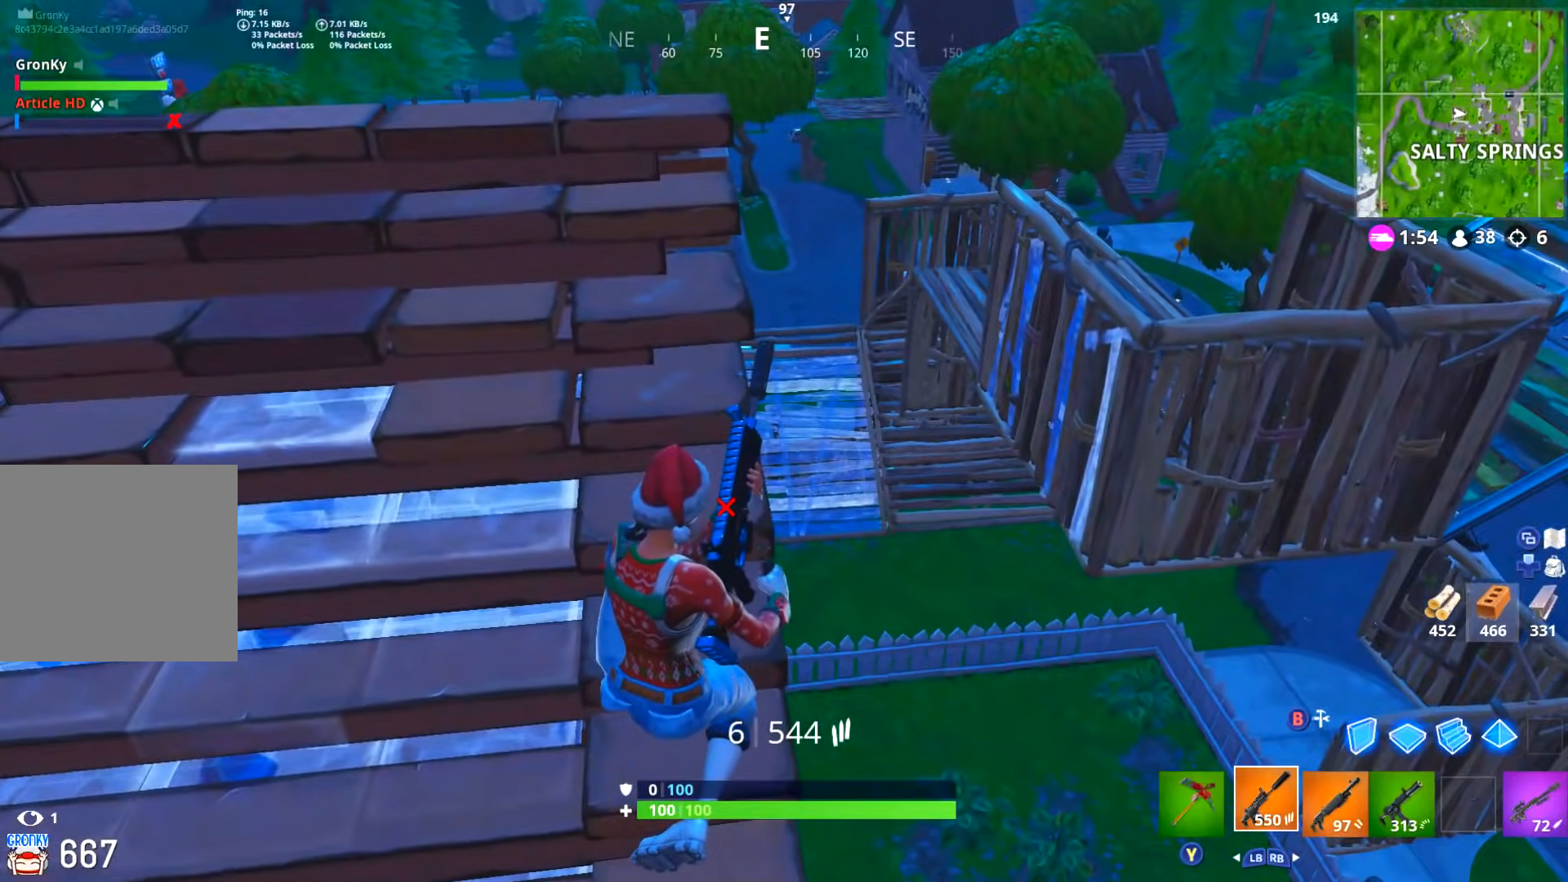
{"buttons": [], "left_stick": "center", "right_stick": "down-right", "events": [[434, "right_stick", "down-right"]]}
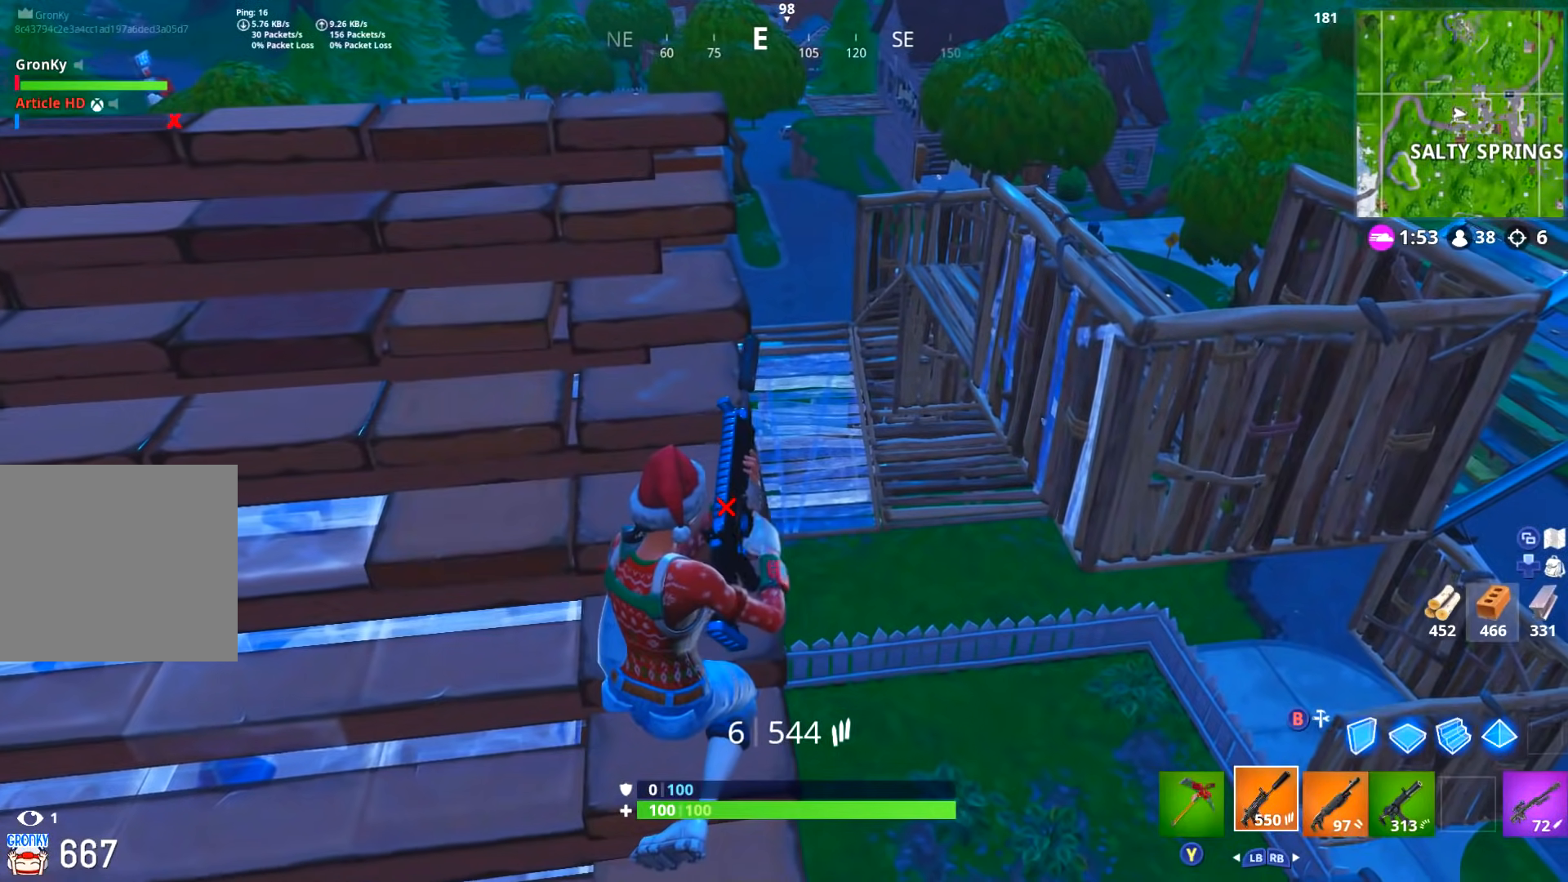
{"buttons": [], "left_stick": "center", "right_stick": "center", "events": [[233, "left_stick", "right"], [467, "right_stick", "center"], [500, "left_stick", "center"]]}
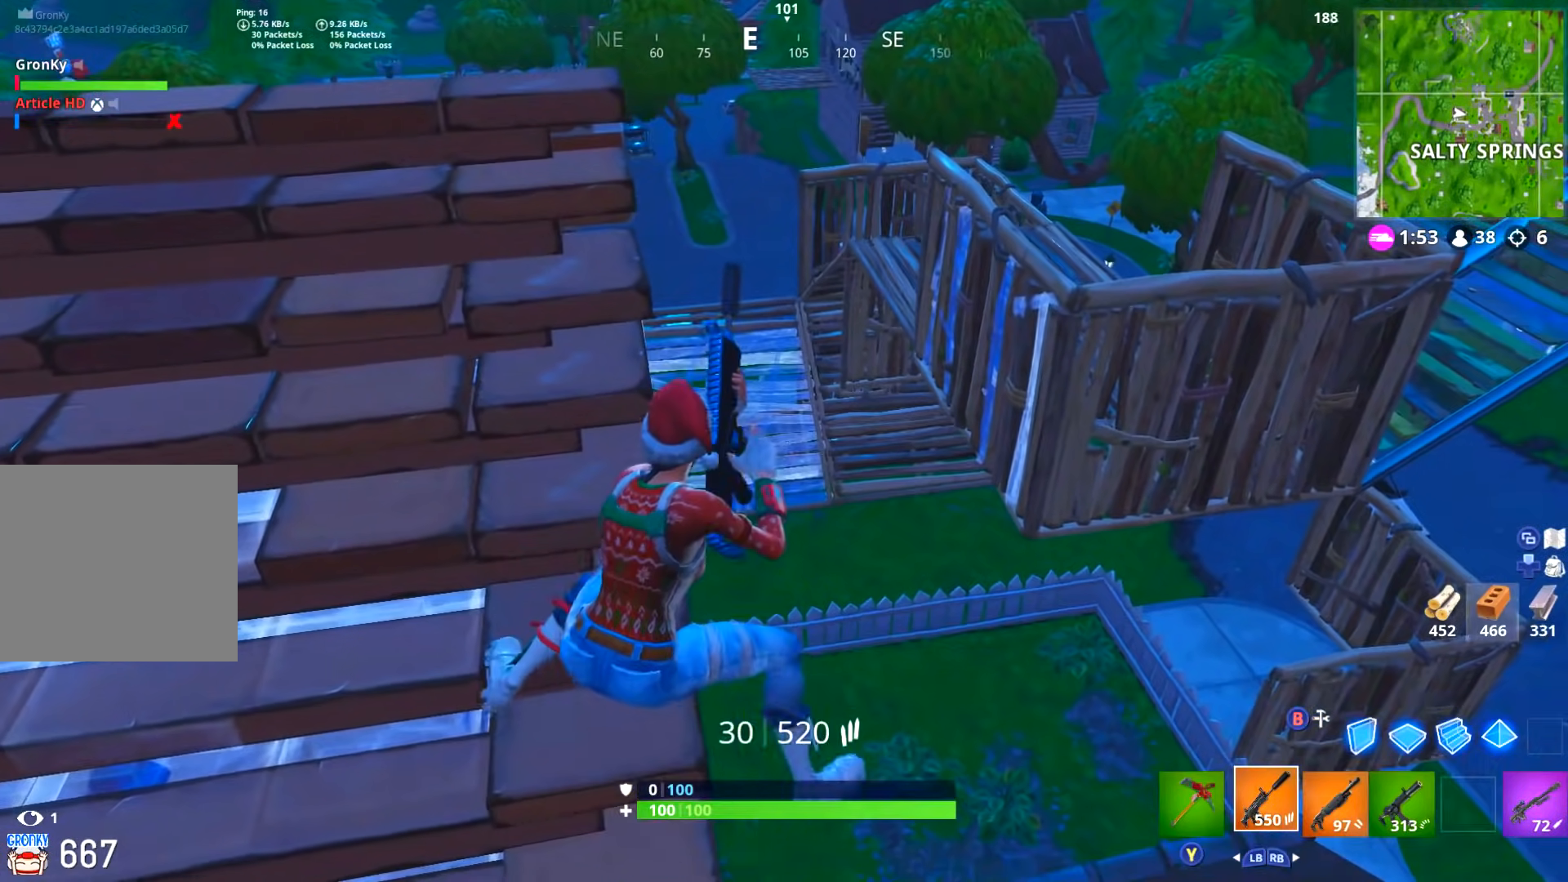
{"buttons": ["R2"], "left_stick": "center", "right_stick": "down-left", "events": [[34, "L2", "down"], [100, "R2", "down"], [151, "L2", "up"], [151, "right_stick", "down"], [217, "L2", "down"], [217, "R2", "up"], [267, "R2", "down"], [267, "right_stick", "down-left"], [317, "L2", "up"], [367, "L2", "down"], [384, "right_stick", "center"], [467, "L2", "up"], [467, "right_stick", "down-left"]]}
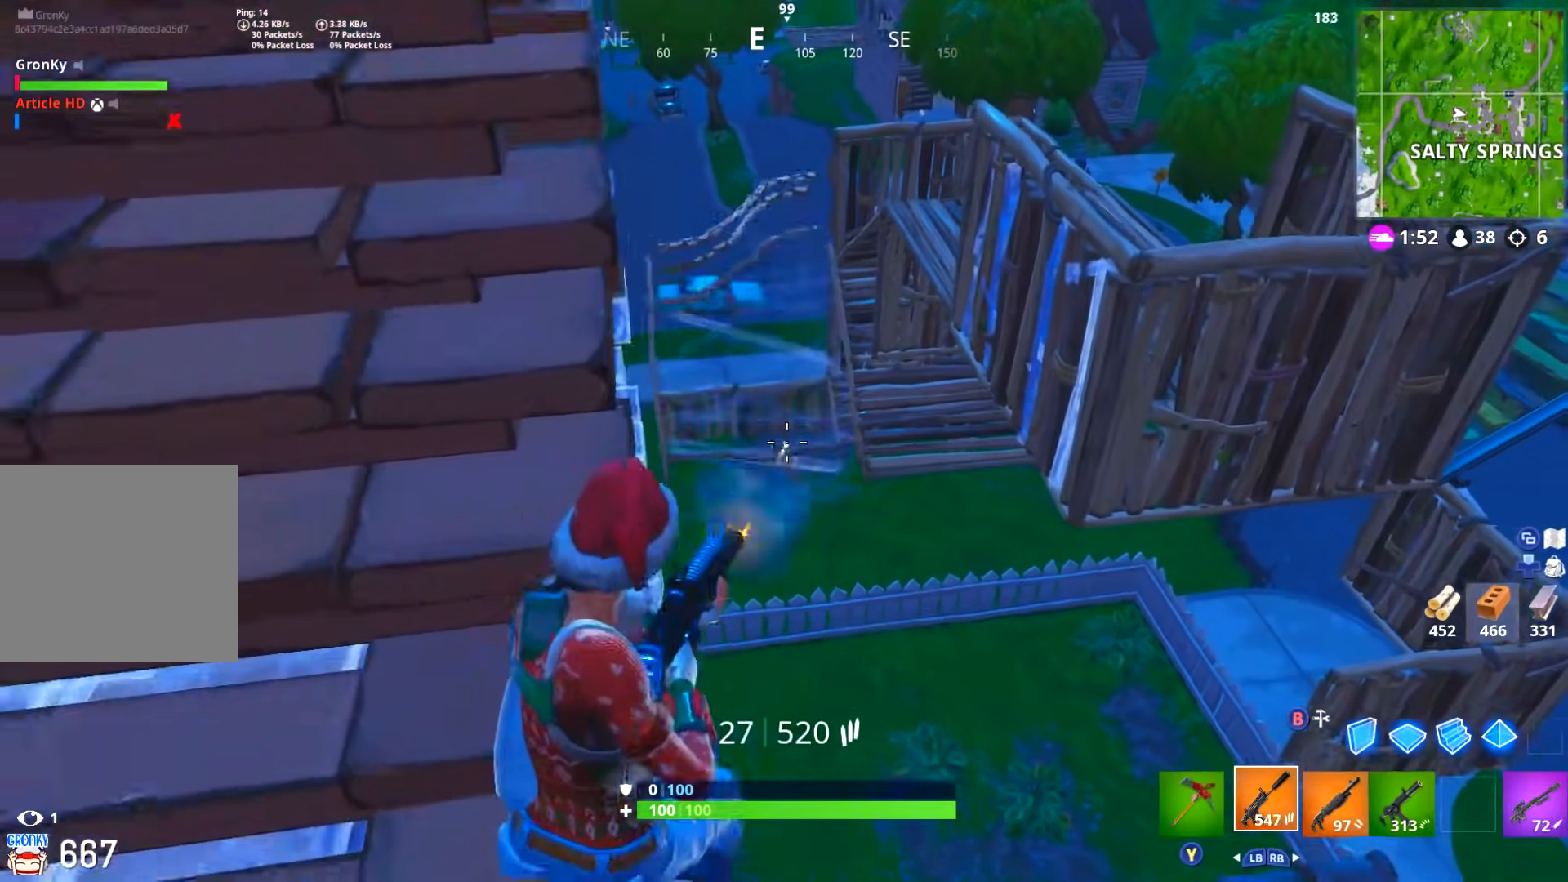
{"buttons": ["L2", "R2"], "left_stick": "center", "right_stick": "up-right", "events": [[17, "L2", "down"], [17, "R2", "up"], [67, "R2", "down"], [117, "right_stick", "down-right"], [183, "R2", "up"], [217, "right_stick", "down"], [233, "R2", "down"], [317, "right_stick", "center"], [434, "right_stick", "up-right"]]}
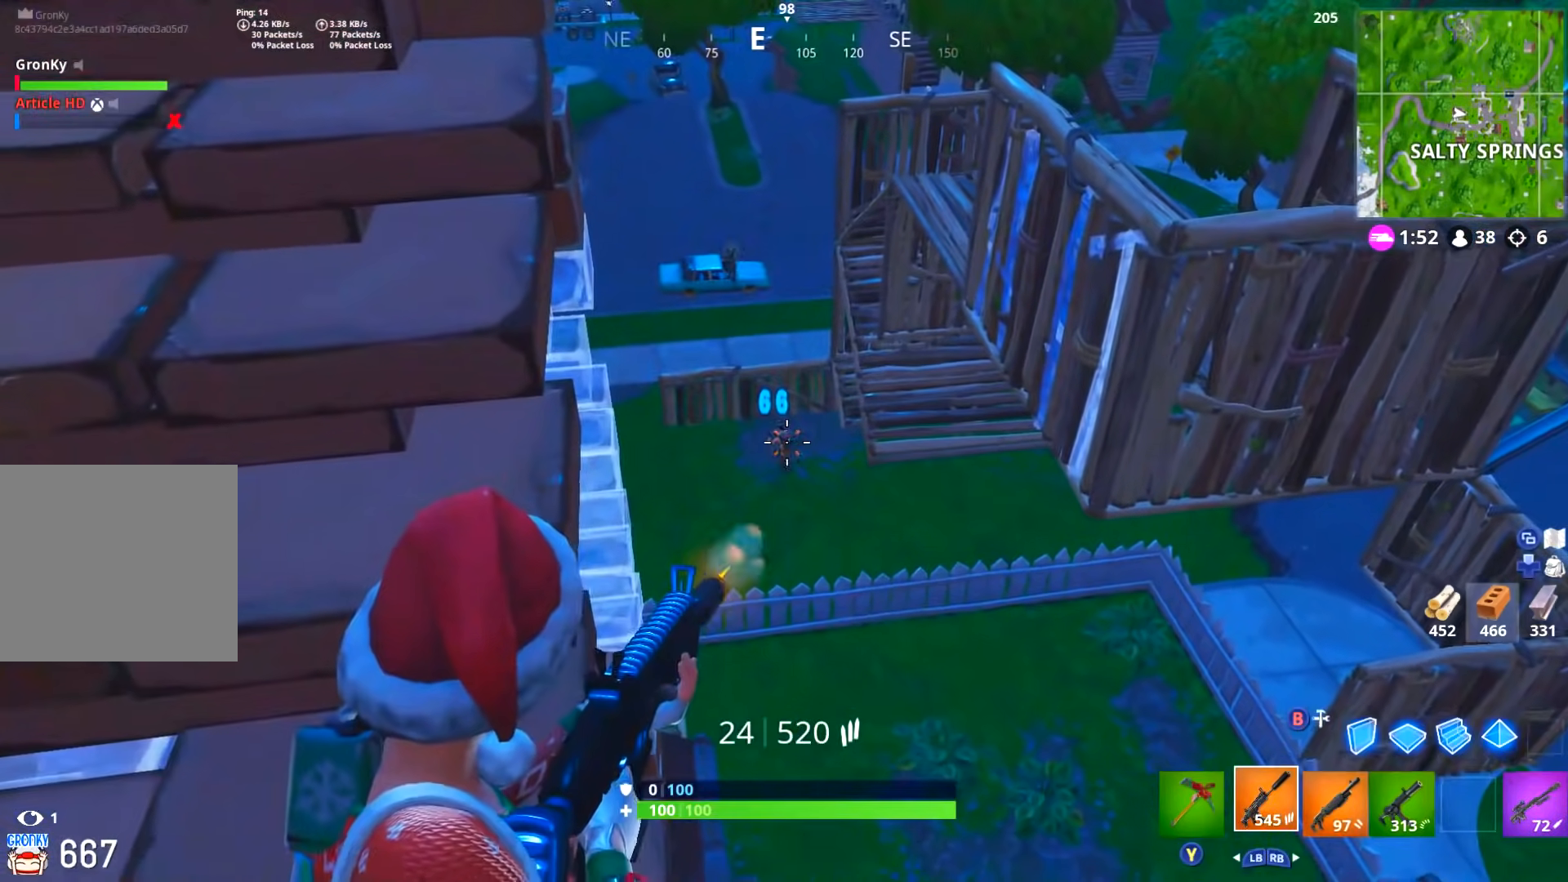
{"buttons": ["L2", "R2"], "left_stick": "up-right", "right_stick": "left", "events": [[50, "left_stick", "up-left"], [67, "right_stick", "center"], [117, "right_stick", "left"], [234, "left_stick", "center"], [317, "left_stick", "right"], [401, "left_stick", "center"], [467, "left_stick", "up-right"]]}
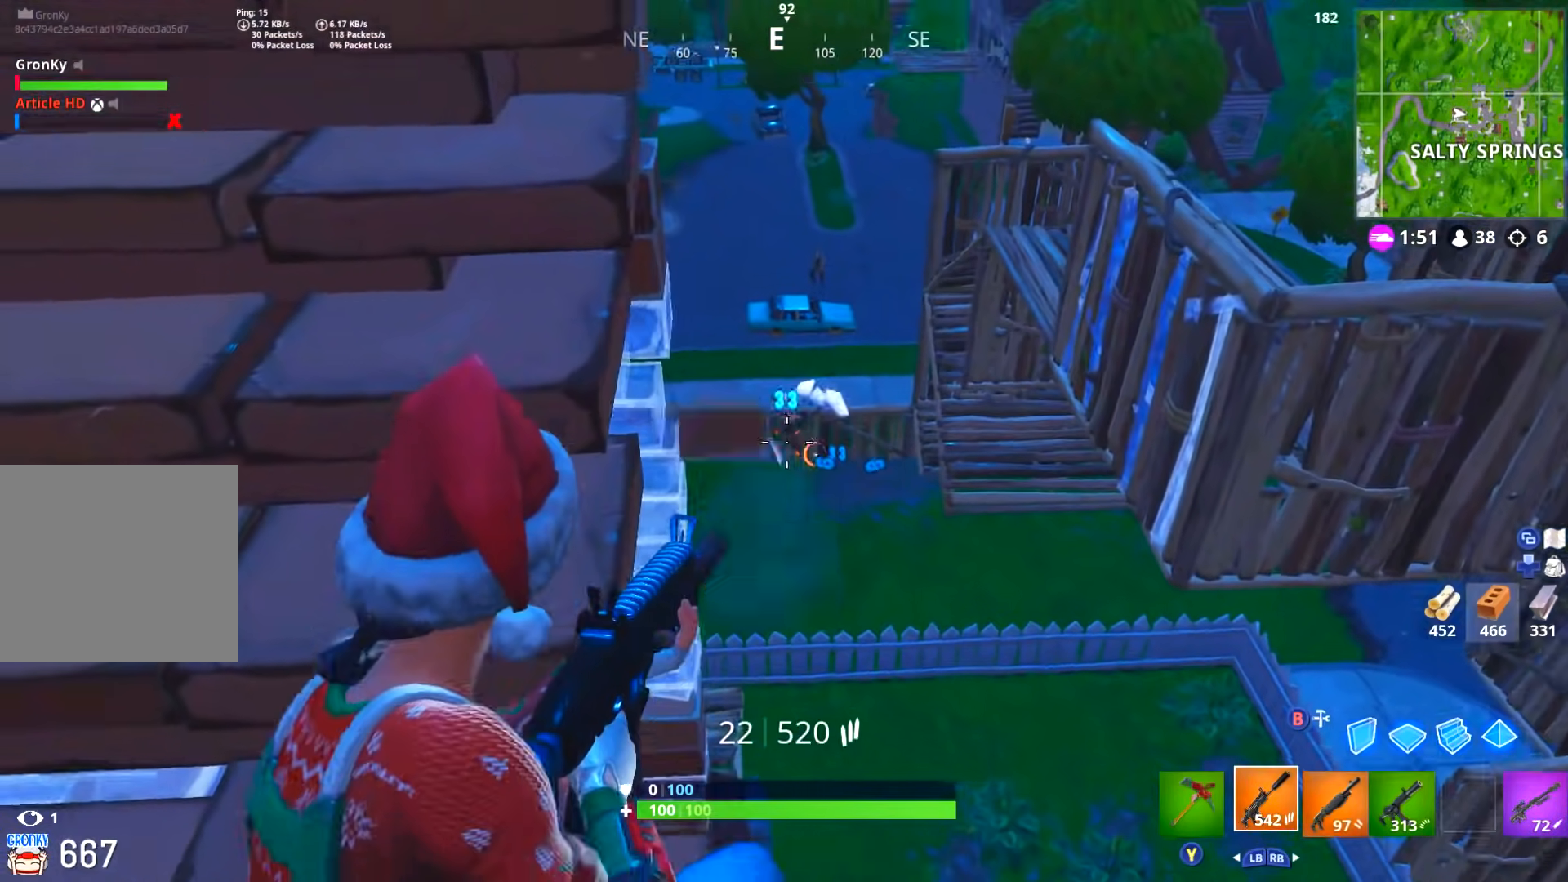
{"buttons": ["L2"], "left_stick": "left", "right_stick": "up-right", "events": [[50, "right_stick", "up"], [167, "left_stick", "up-left"], [200, "right_stick", "left"], [234, "left_stick", "left"], [250, "right_stick", "down-left"], [384, "left_stick", "center"], [451, "right_stick", "center"], [484, "left_stick", "left"], [501, "R2", "up"], [501, "right_stick", "up-right"]]}
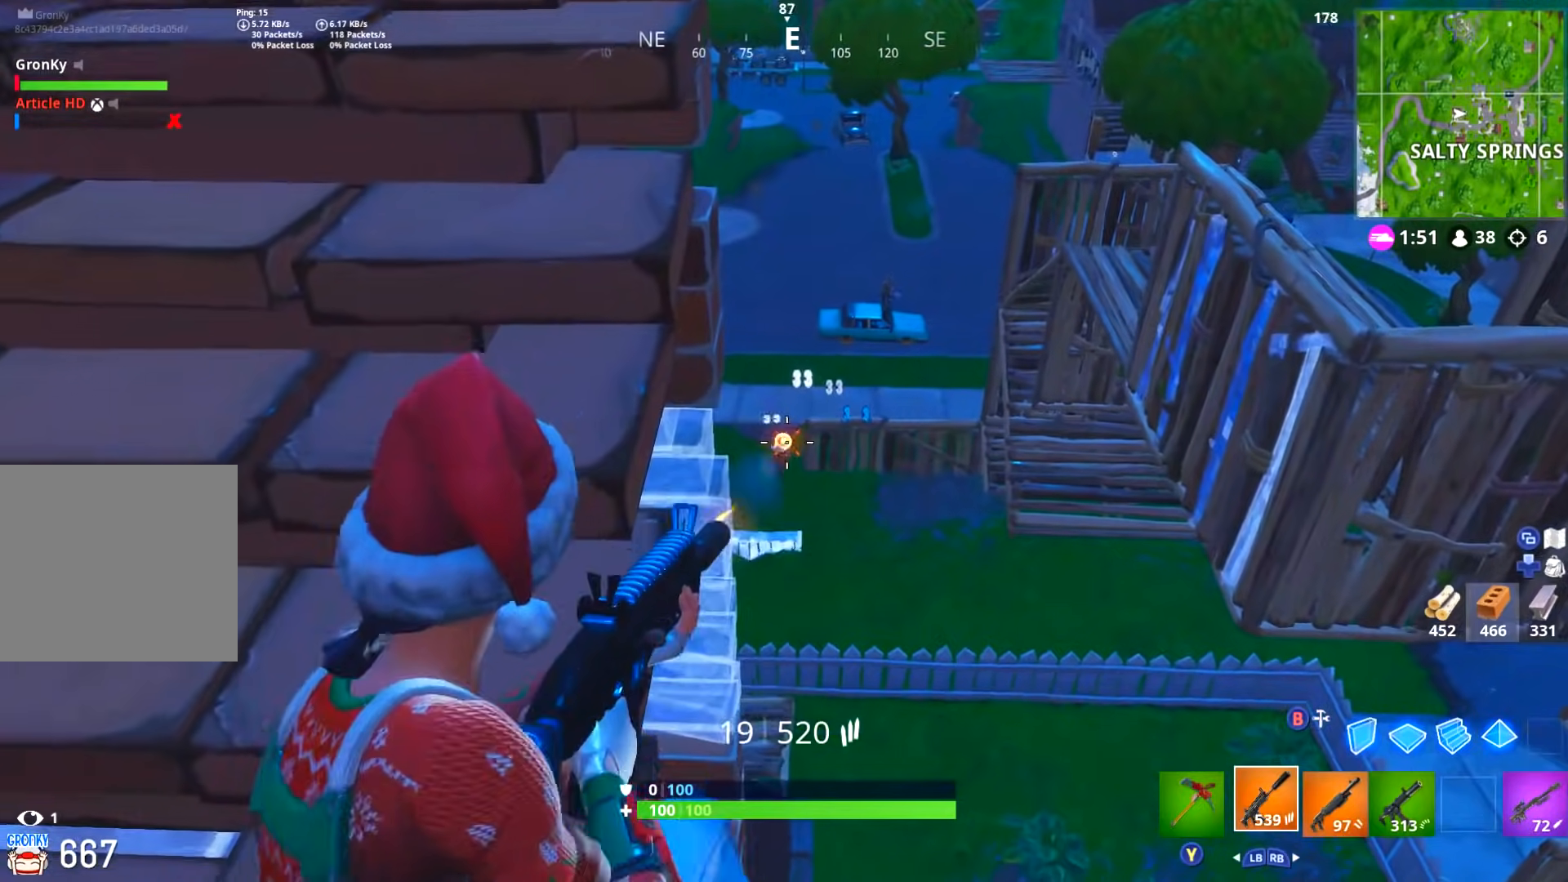
{"buttons": ["L2"], "left_stick": "up-right", "right_stick": "up", "events": [[133, "left_stick", "center"], [200, "left_stick", "up-right"], [267, "left_stick", "up-left"], [400, "right_stick", "up"], [417, "left_stick", "up-right"]]}
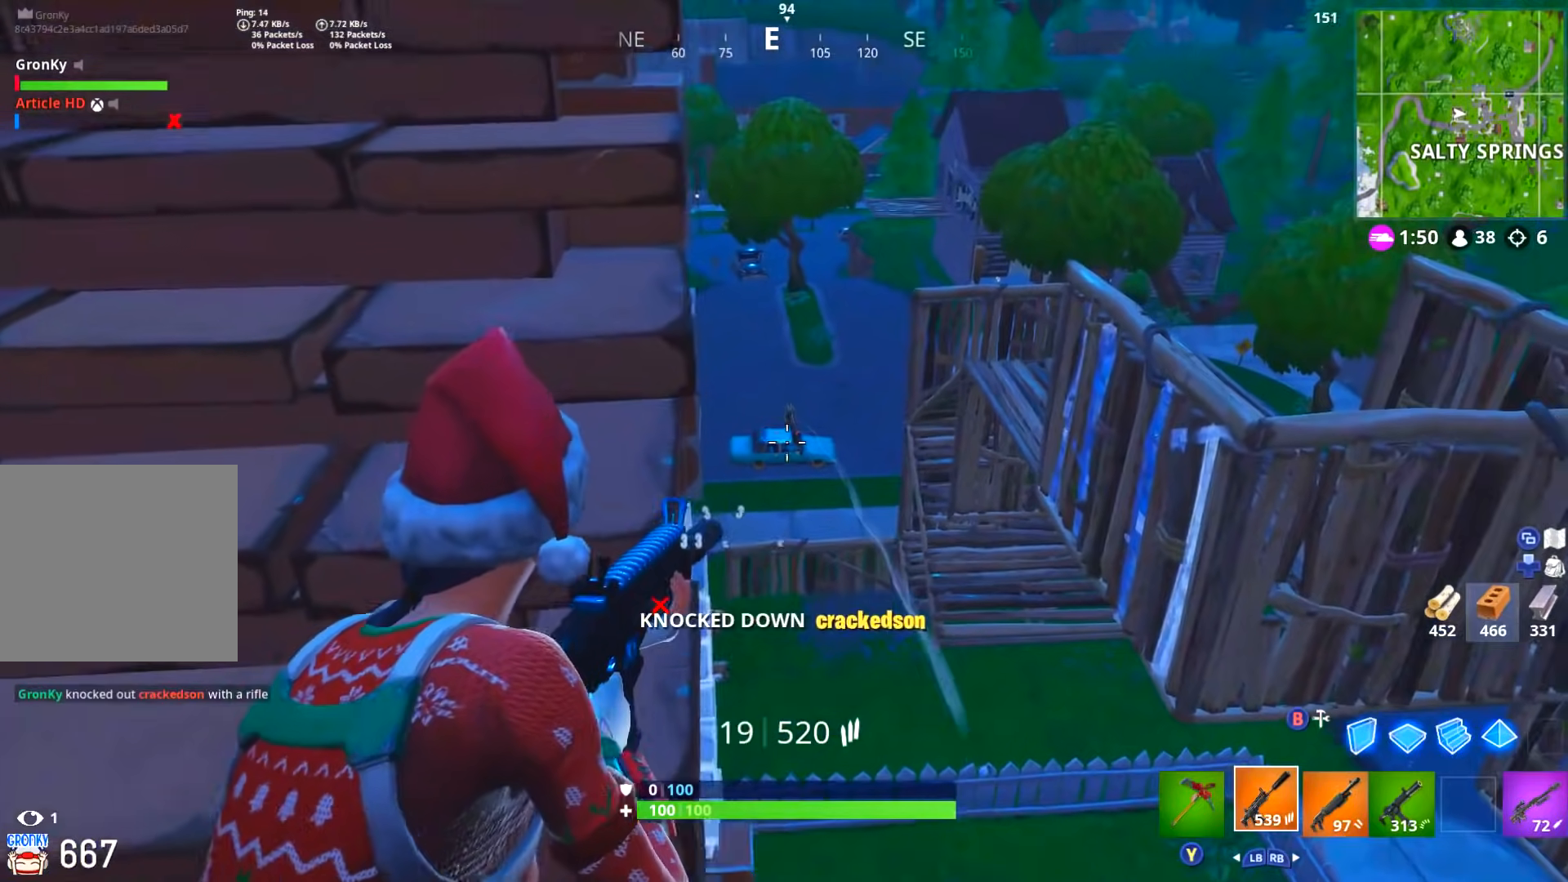
{"buttons": ["L2", "R2"], "left_stick": "center", "right_stick": "down", "events": [[17, "left_stick", "right"], [34, "L2", "up"], [117, "left_stick", "center"], [134, "L2", "down"], [217, "R2", "down"], [250, "right_stick", "center"], [317, "right_stick", "down-left"], [334, "L2", "up"], [351, "R2", "up"], [401, "L2", "down"], [401, "right_stick", "center"], [451, "right_stick", "down"], [484, "R2", "down"]]}
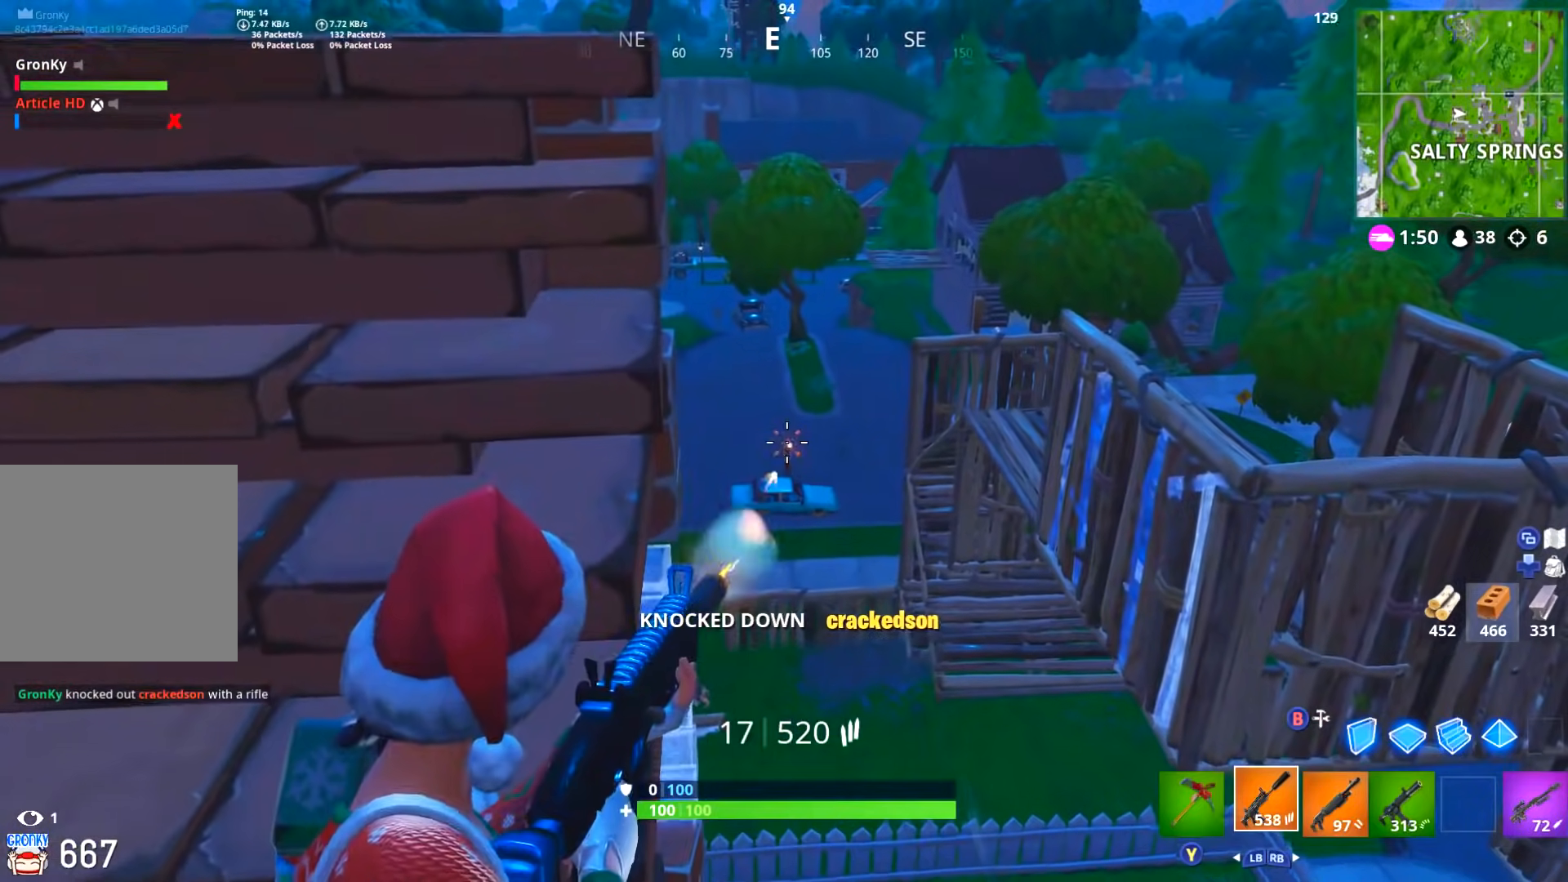
{"buttons": ["L2"], "left_stick": "center", "right_stick": "center", "events": [[16, "right_stick", "center"], [116, "R2", "up"], [183, "R2", "down"], [383, "right_stick", "down"], [483, "R2", "up"], [500, "right_stick", "center"]]}
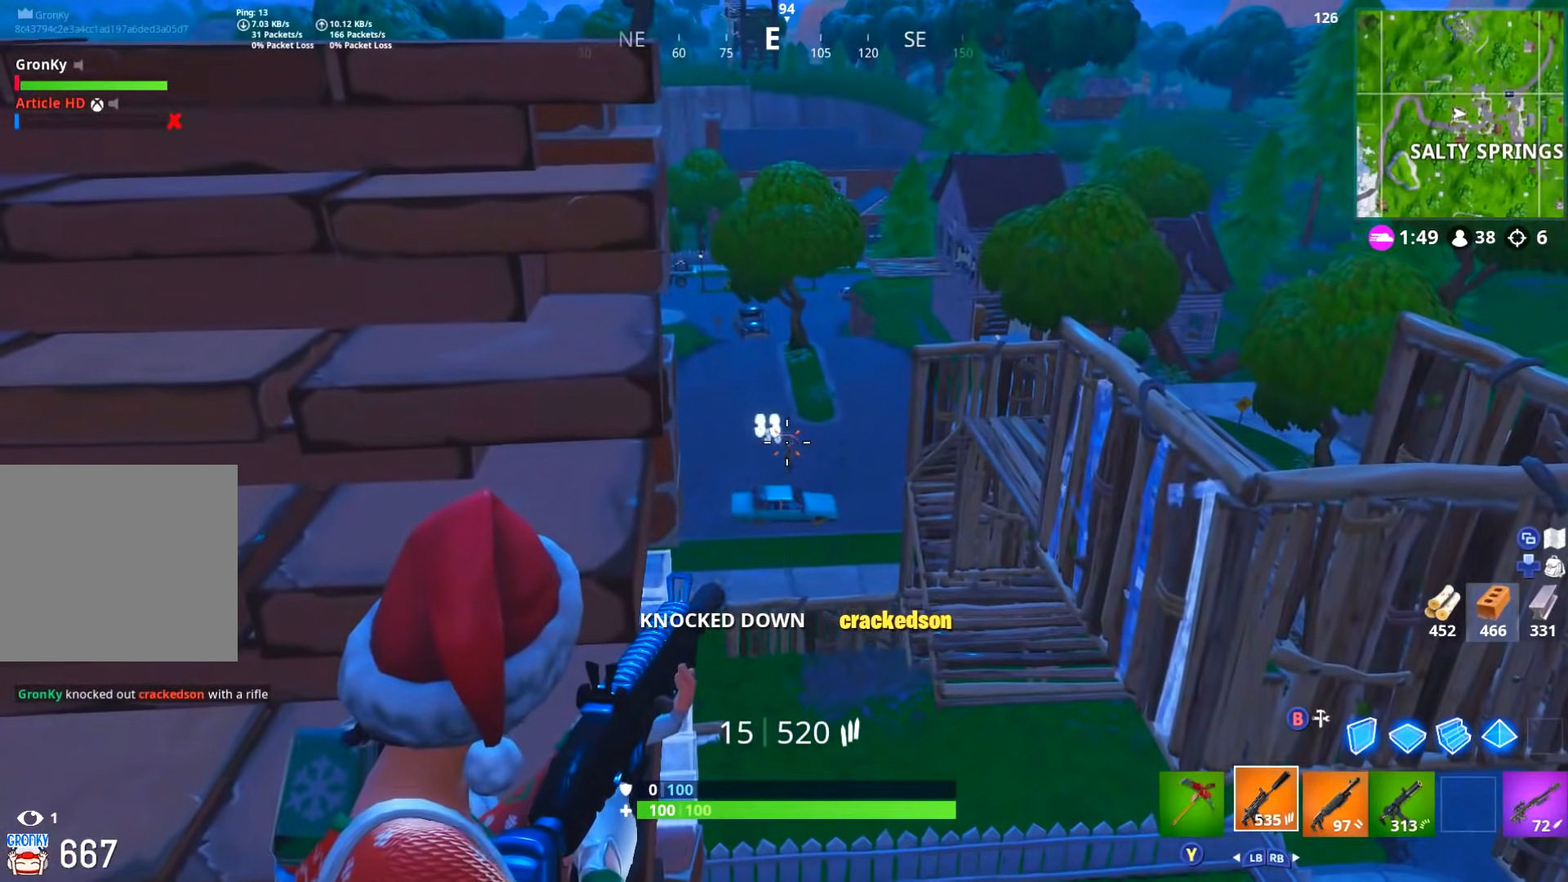
{"buttons": ["L2", "R2"], "left_stick": "center", "right_stick": "down", "events": [[17, "R2", "down"], [67, "right_stick", "up-right"], [150, "R2", "up"], [184, "right_stick", "center"], [217, "R2", "down"], [351, "R2", "up"], [367, "right_stick", "down"], [417, "R2", "down"]]}
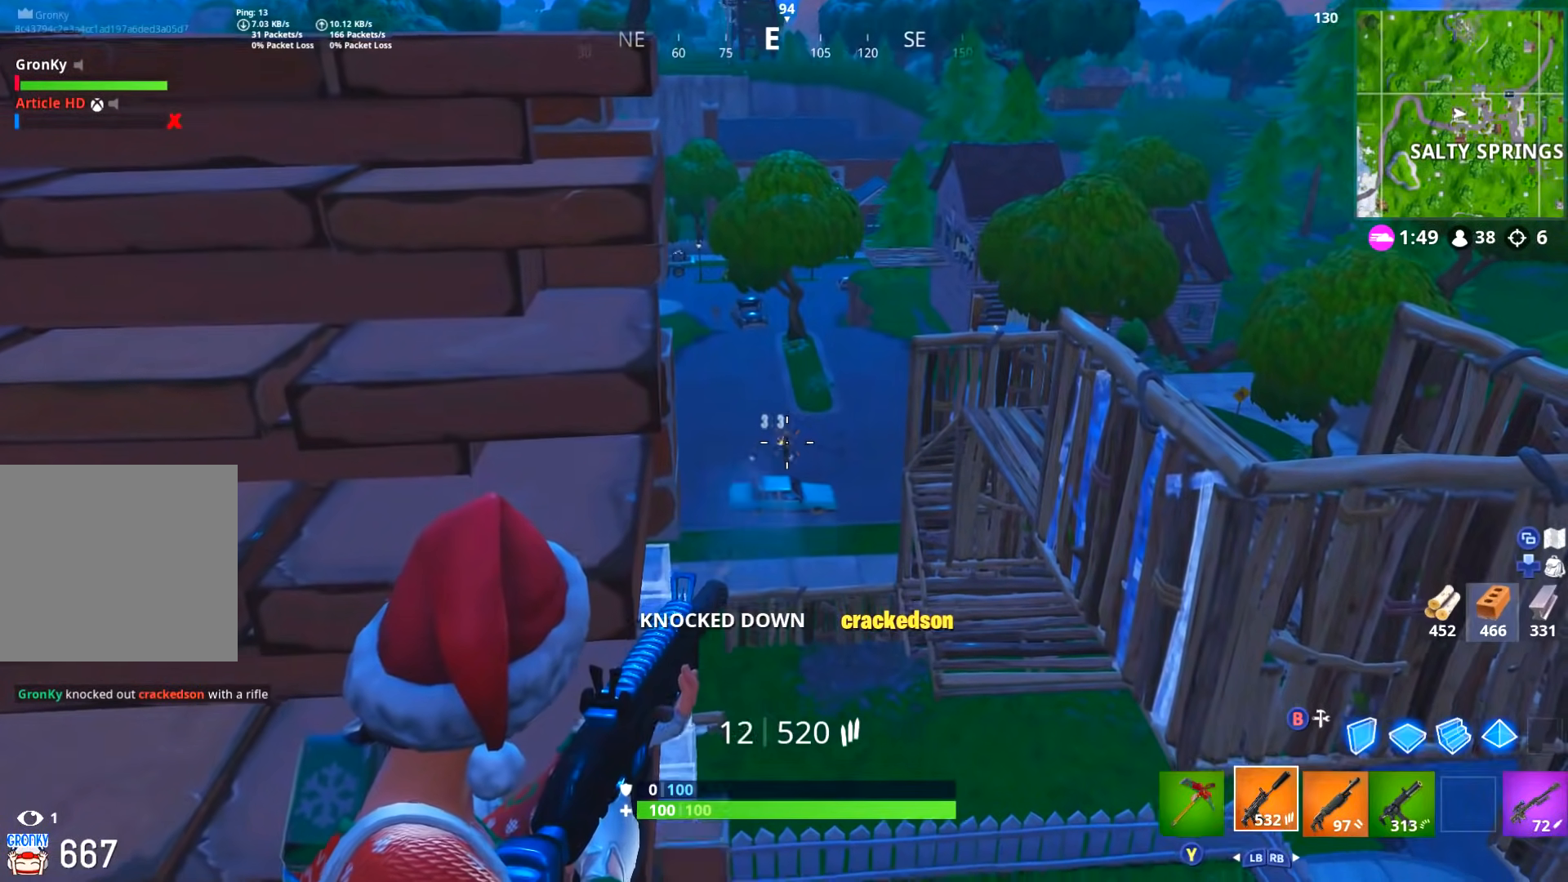
{"buttons": ["L2", "R2"], "left_stick": "center", "right_stick": "center", "events": [[33, "left_stick", "up"], [33, "right_stick", "center"], [250, "right_stick", "up"], [367, "left_stick", "center"], [383, "right_stick", "center"]]}
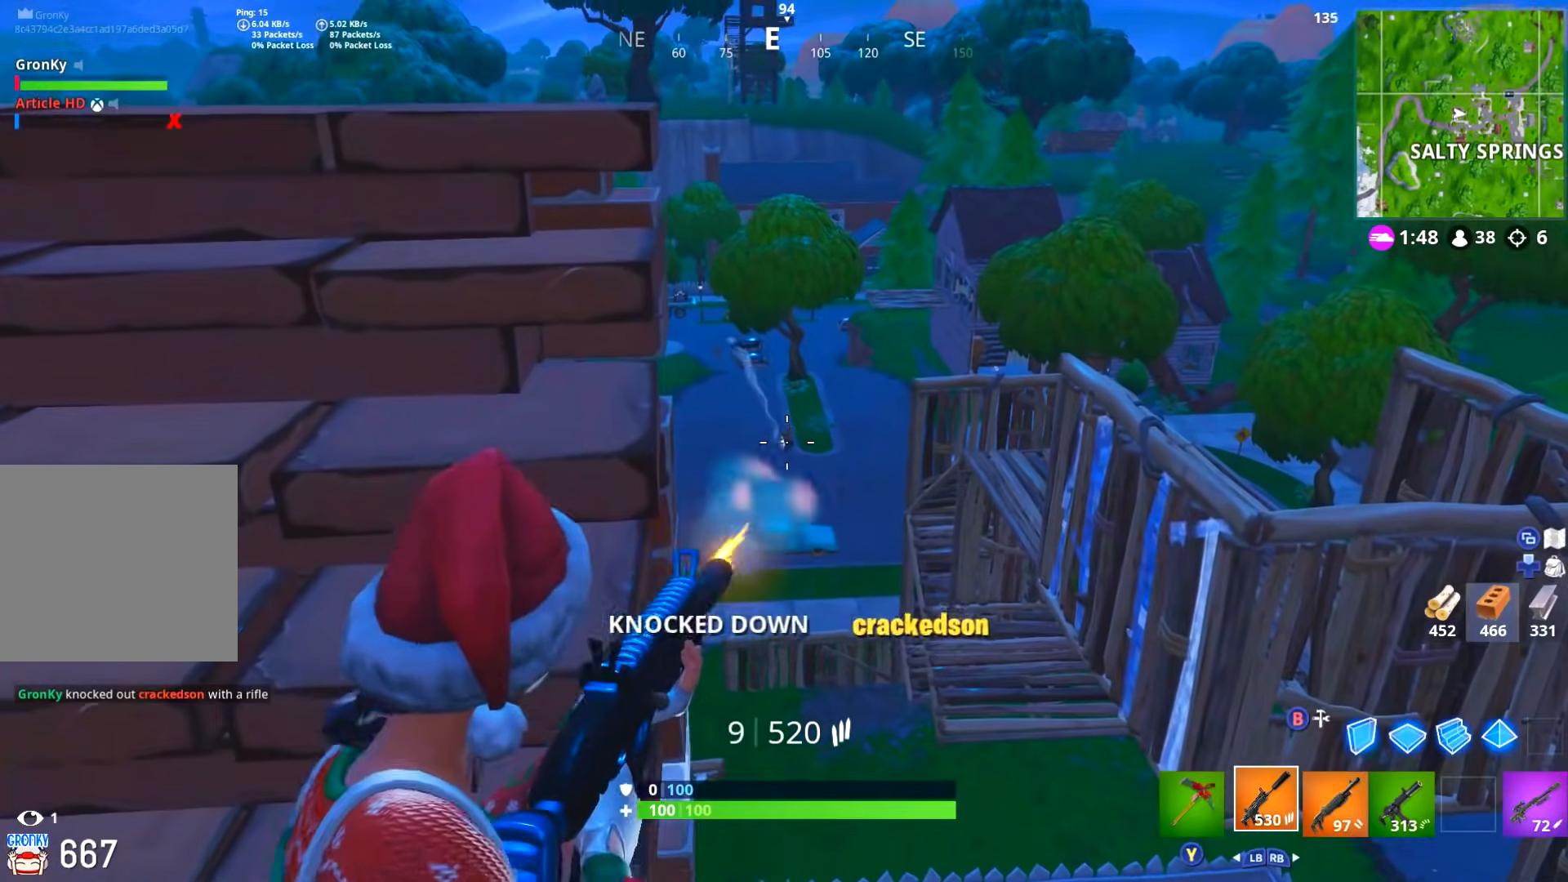
{"buttons": ["L2", "R2"], "left_stick": "center", "right_stick": "center", "events": [[50, "right_stick", "down"], [200, "right_stick", "center"], [250, "right_stick", "down"], [351, "right_stick", "down-left"], [467, "right_stick", "center"]]}
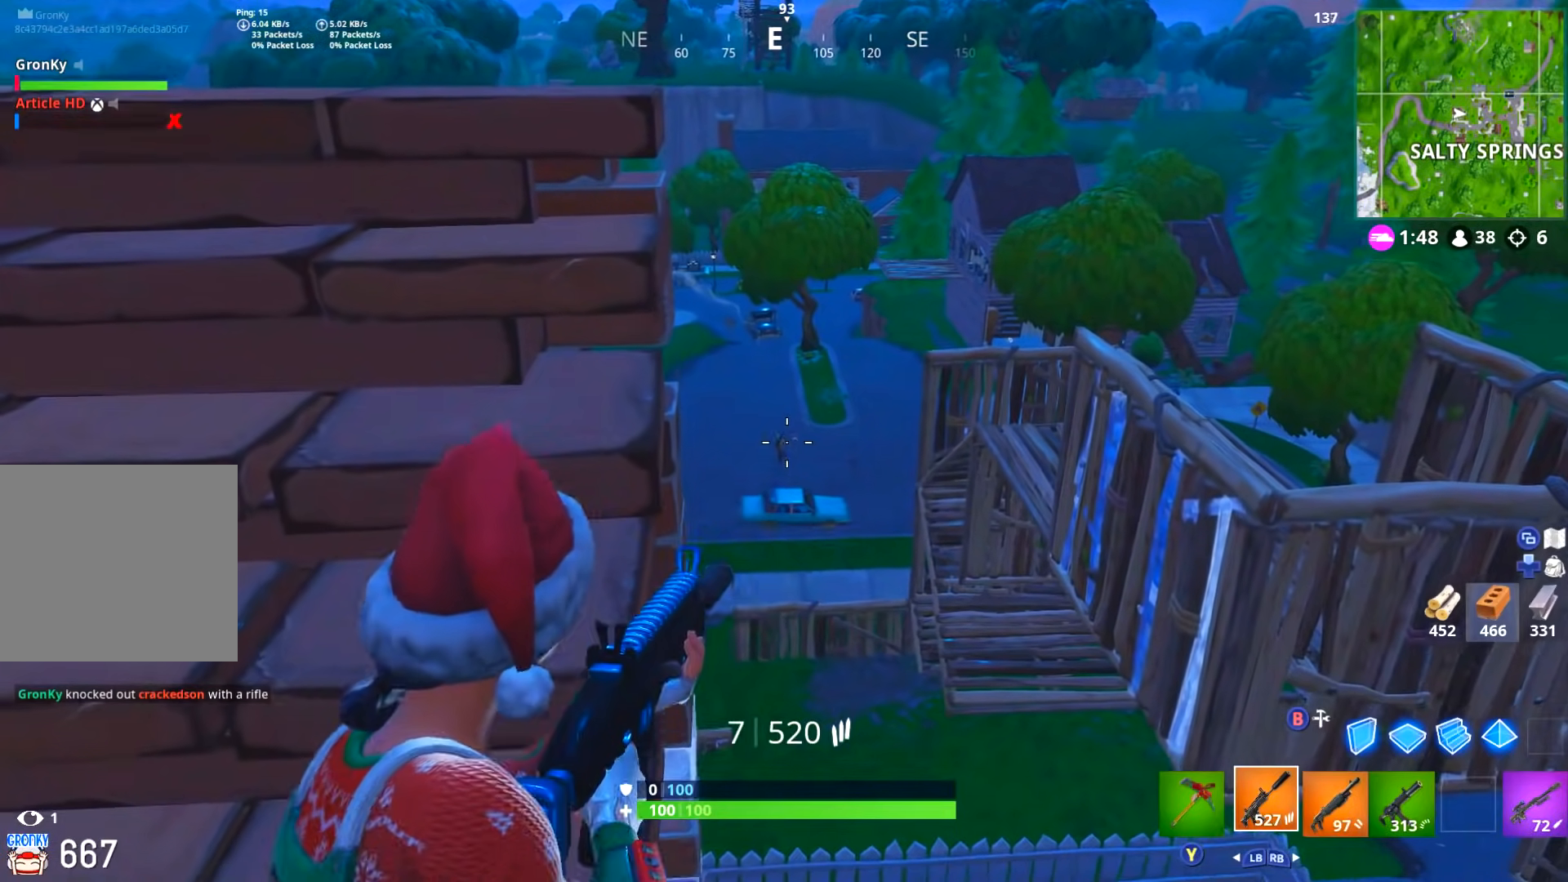
{"buttons": ["X"], "left_stick": "center", "right_stick": "center", "events": [[100, "right_stick", "up"], [183, "right_stick", "left"], [333, "R2", "up"], [417, "right_stick", "center"], [450, "L2", "up"], [500, "X", "down"]]}
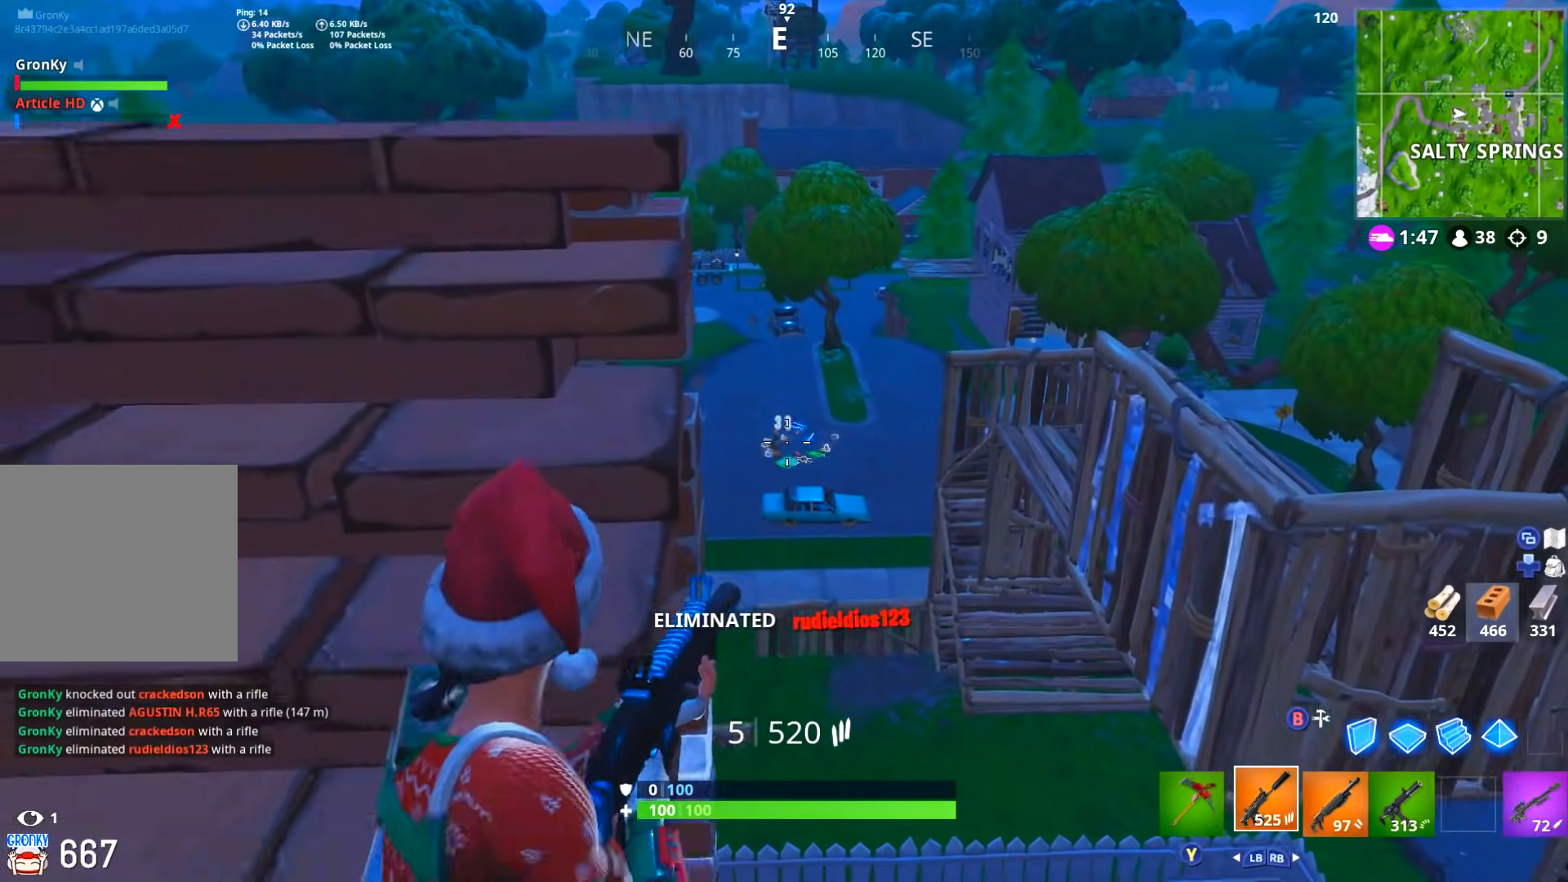
{"buttons": [], "left_stick": "left", "right_stick": "center", "events": [[50, "X", "up"], [50, "left_stick", "up-left"], [134, "DPAD_RIGHT", "down"], [150, "left_stick", "up-right"], [150, "right_stick", "down"], [217, "DPAD_RIGHT", "up"], [217, "left_stick", "center"], [267, "left_stick", "down-left"], [284, "right_stick", "down-left"], [384, "left_stick", "left"], [384, "right_stick", "center"]]}
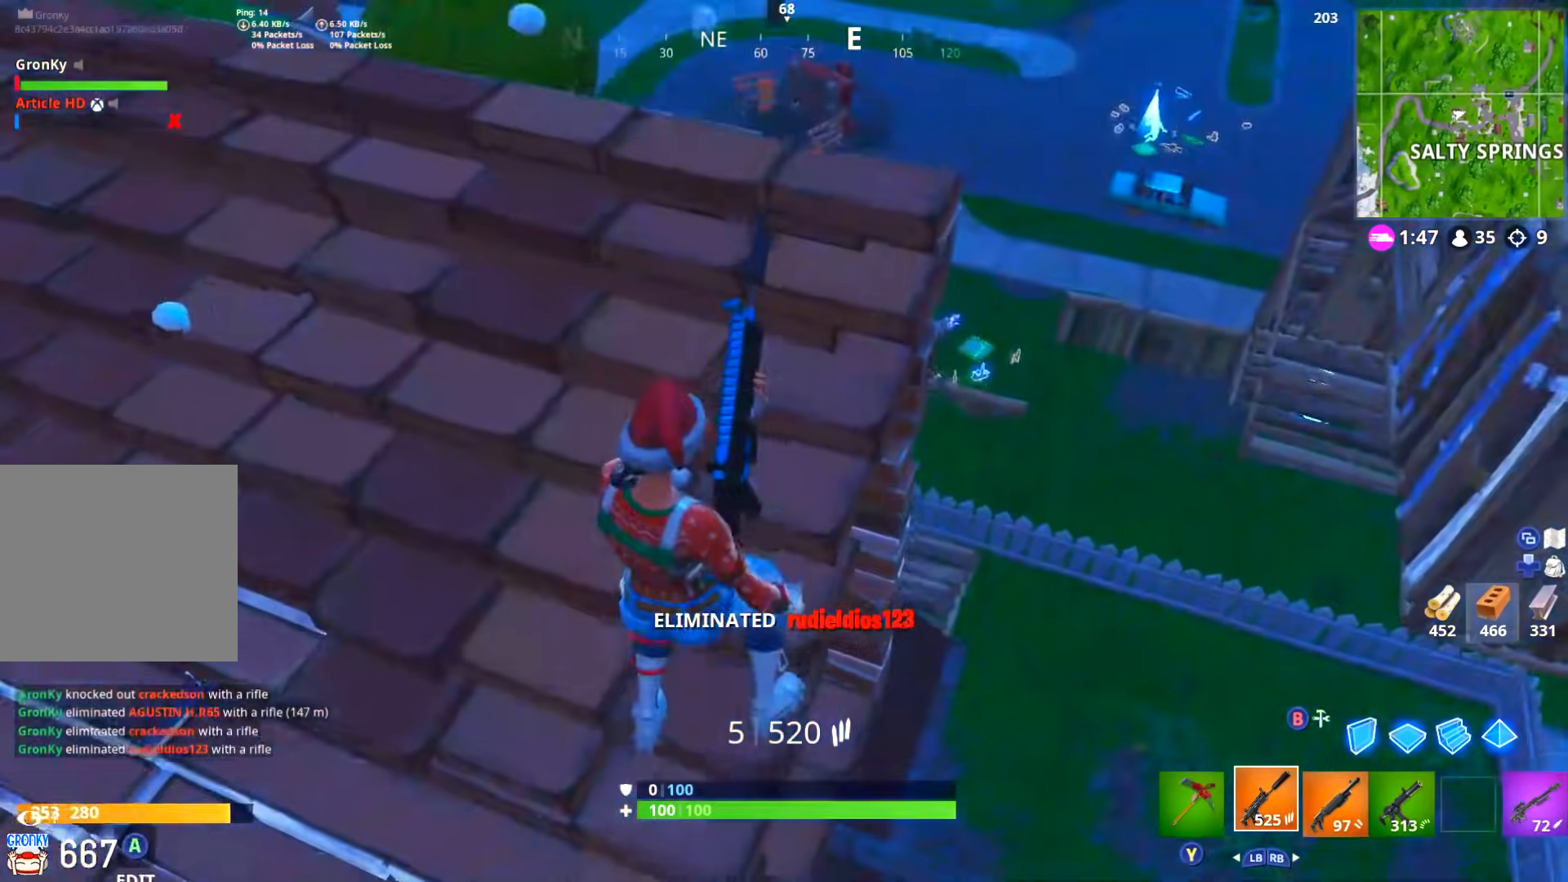
{"buttons": [], "left_stick": "up-right", "right_stick": "center", "events": [[16, "right_stick", "down"], [116, "left_stick", "up"], [183, "right_stick", "up-right"], [283, "left_stick", "up-right"], [333, "right_stick", "down-right"], [500, "right_stick", "center"]]}
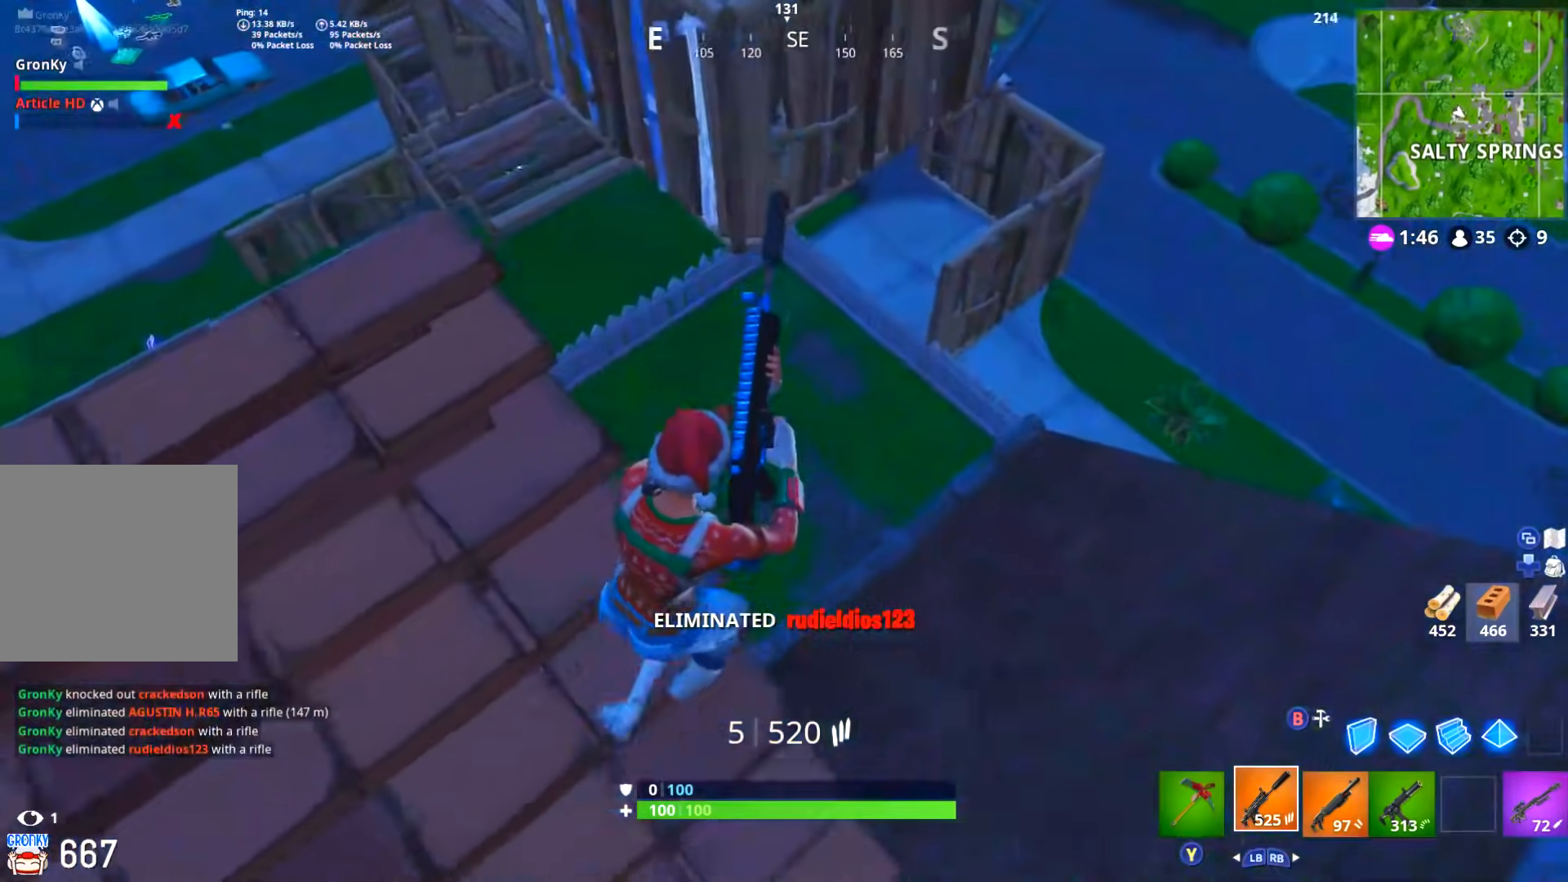
{"buttons": [], "left_stick": "up", "right_stick": "up-left"}
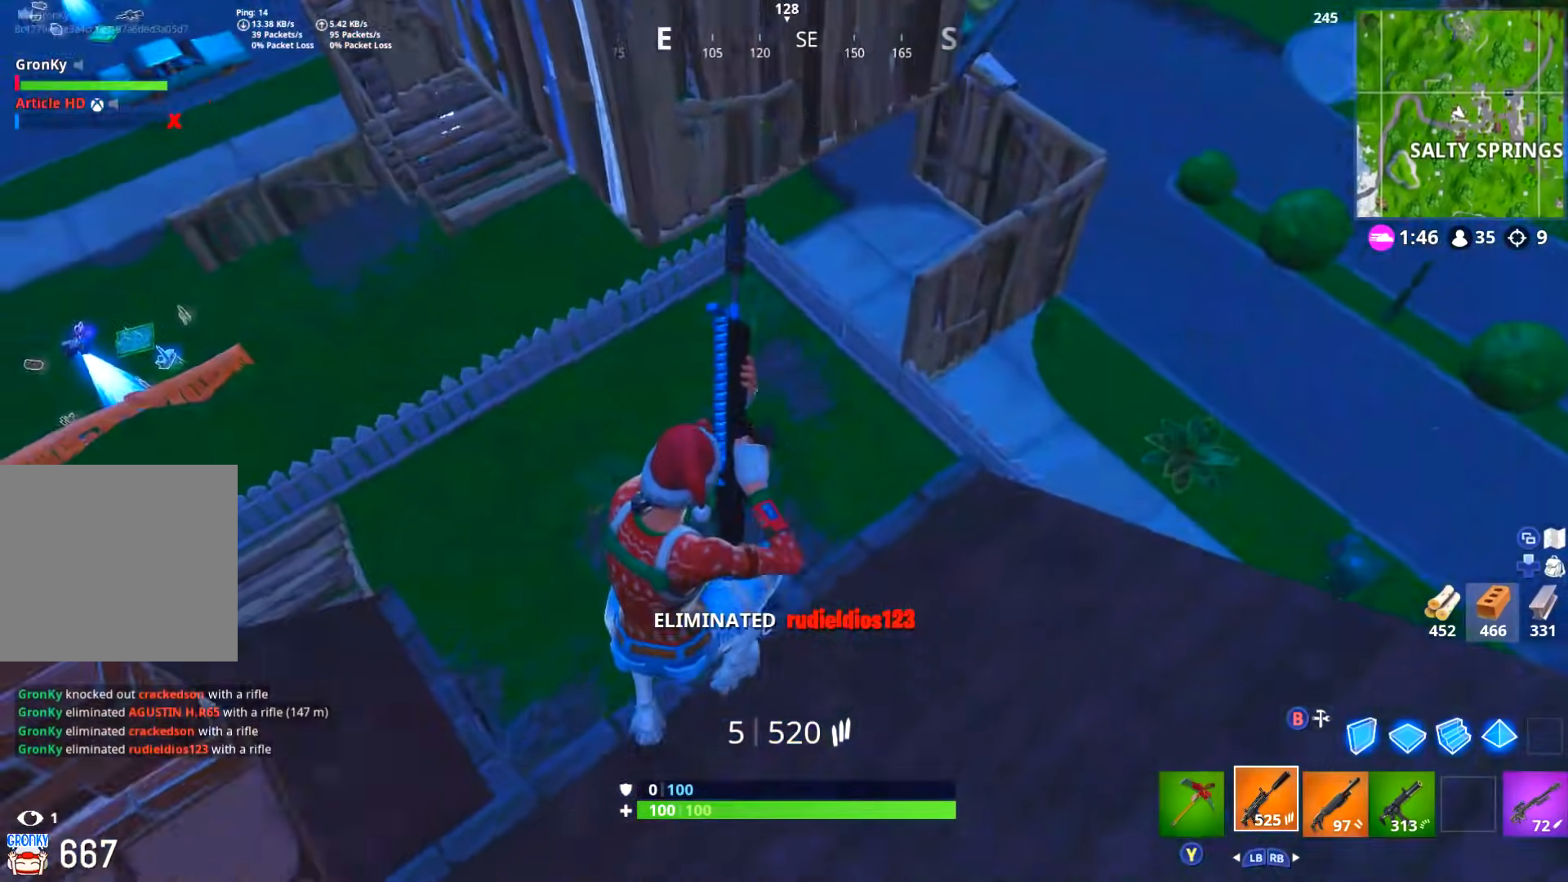
{"buttons": [], "left_stick": "up-left", "right_stick": "center", "events": [[200, "R1", "down"], [250, "right_stick", "center"], [283, "R1", "up"], [300, "L3", "down"], [333, "left_stick", "up-left"], [450, "L3", "up"]]}
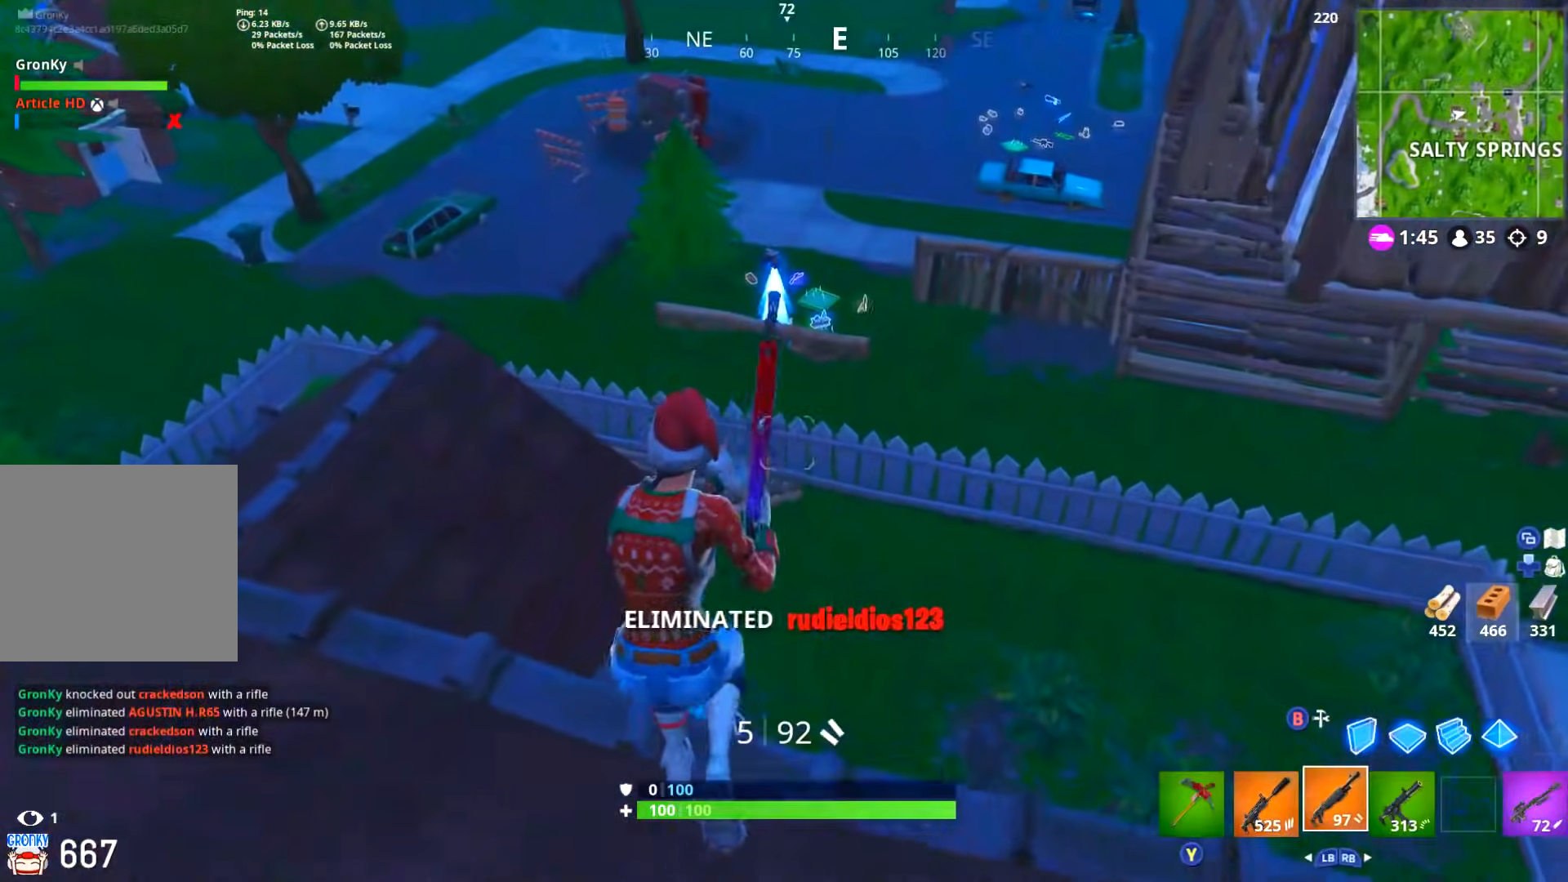
{"buttons": [], "left_stick": "up-right", "right_stick": "up-right", "events": [[84, "left_stick", "up"], [434, "right_stick", "up-right"], [451, "left_stick", "up-right"]]}